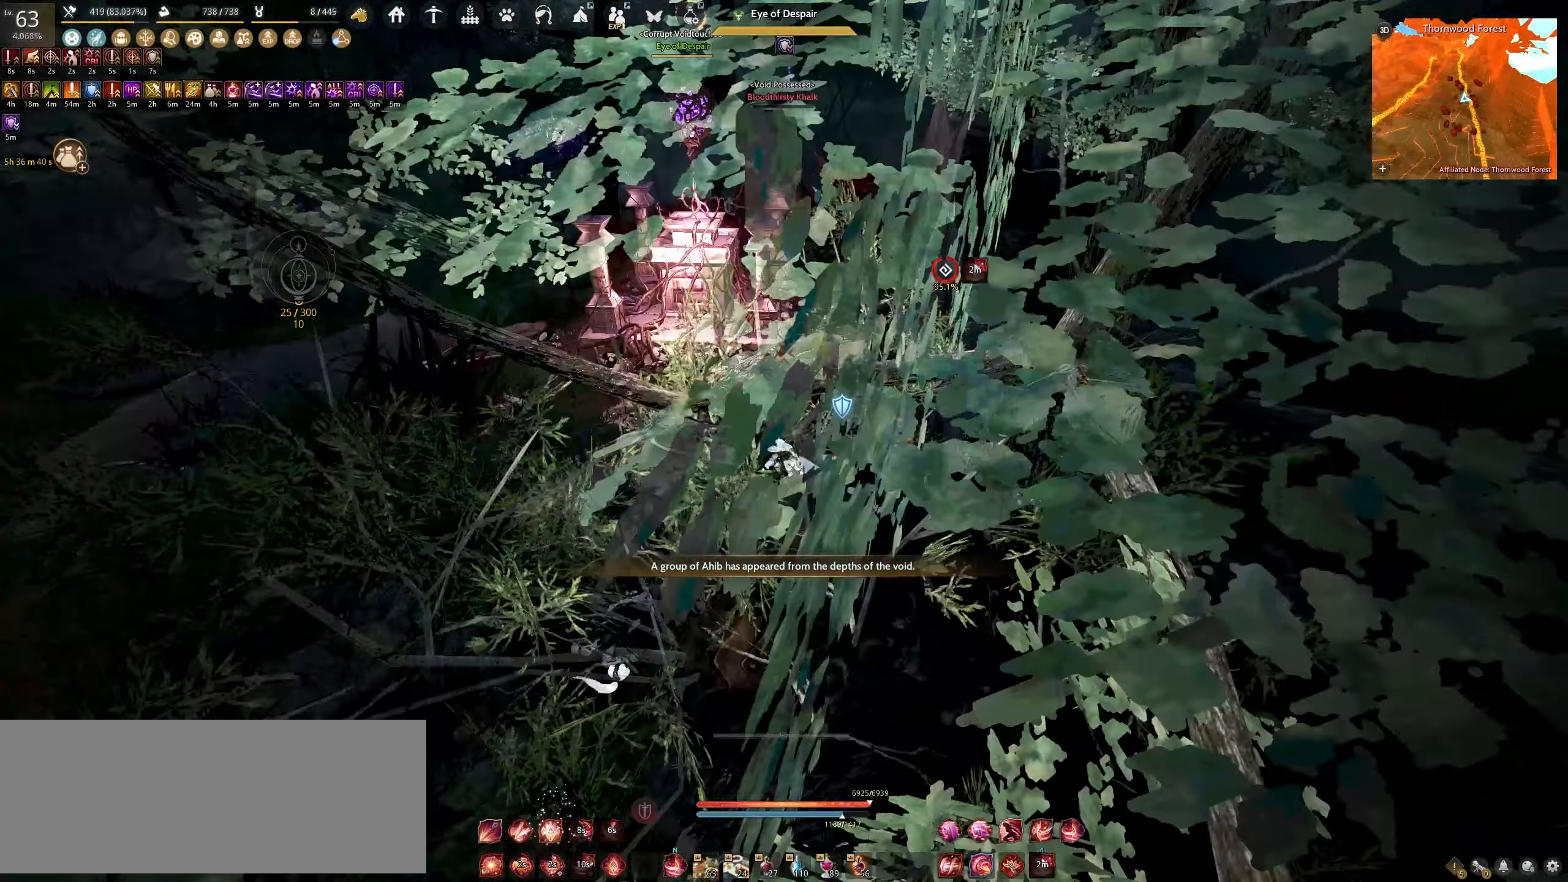
Gameplay with keyboard and mouse; each line is a JSON object with the keys and mouse buttons held at the frame after it. "events" lists presses ("down") and releases ("up") of "a", "c", "d", "e", "f", "q", "s", "shift", "space", "tab", "w", "x", "z", "mouse_left" and "mouse_right" between this image and that frame as [ms after this image, input, new state], when the widget could be followed in between. "mouse_left", "mouse_right" = the "left", "right" buttons of the "mouse" list. No other keys are recorded. Mouse movement is not recorded.
{"keys": ["a"], "mouse": ["left"], "events": [[67, "a", "down"], [200, "mouse_left", "down"]]}
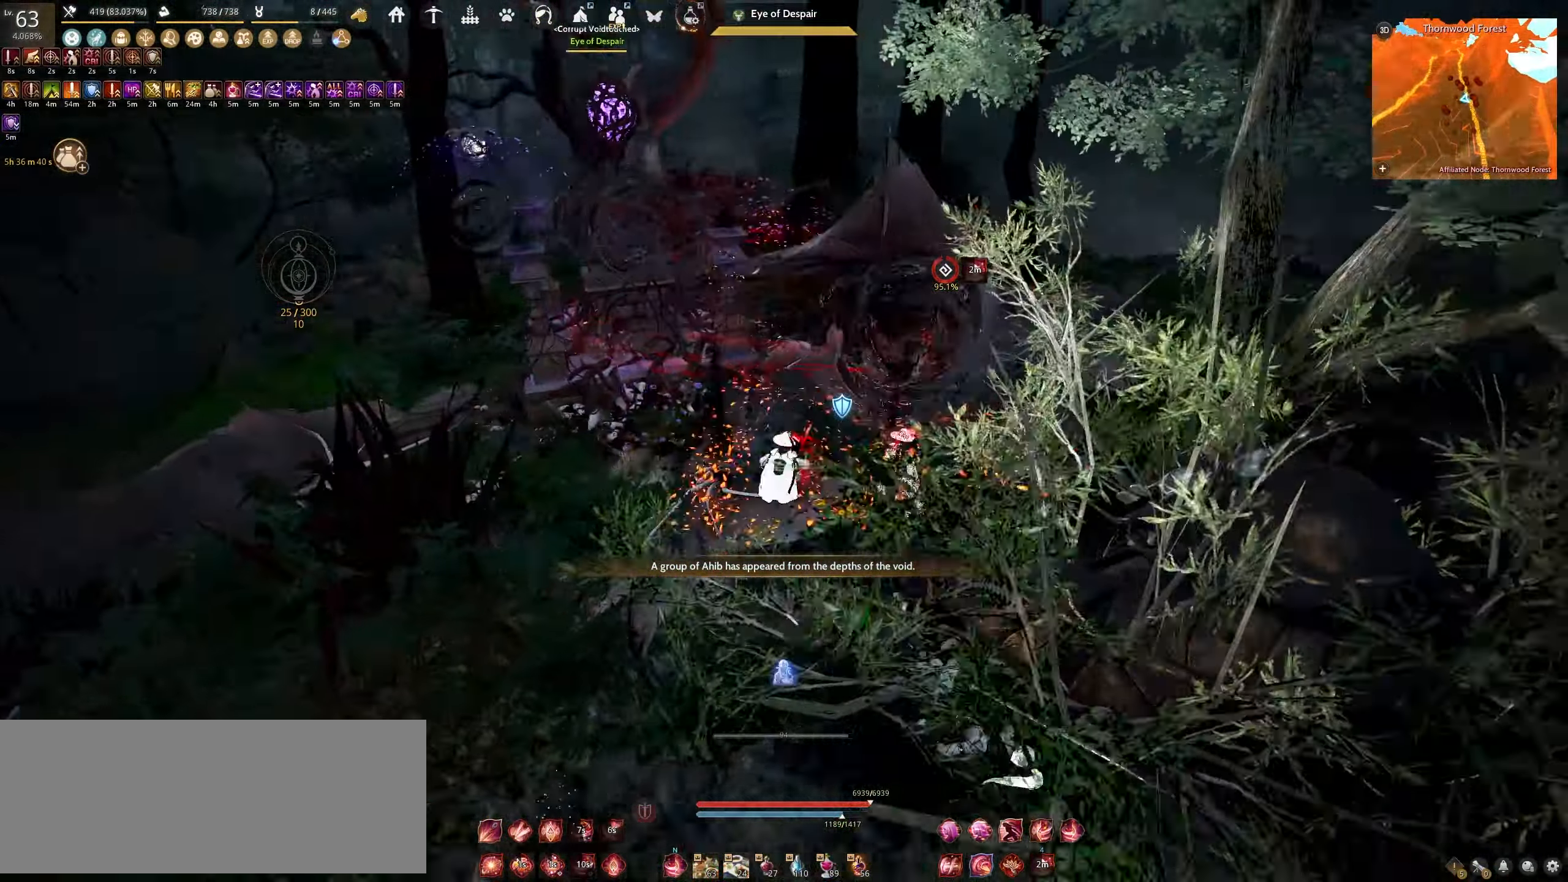
{"keys": [], "mouse": ["left"], "events": [[500, "a", "up"]]}
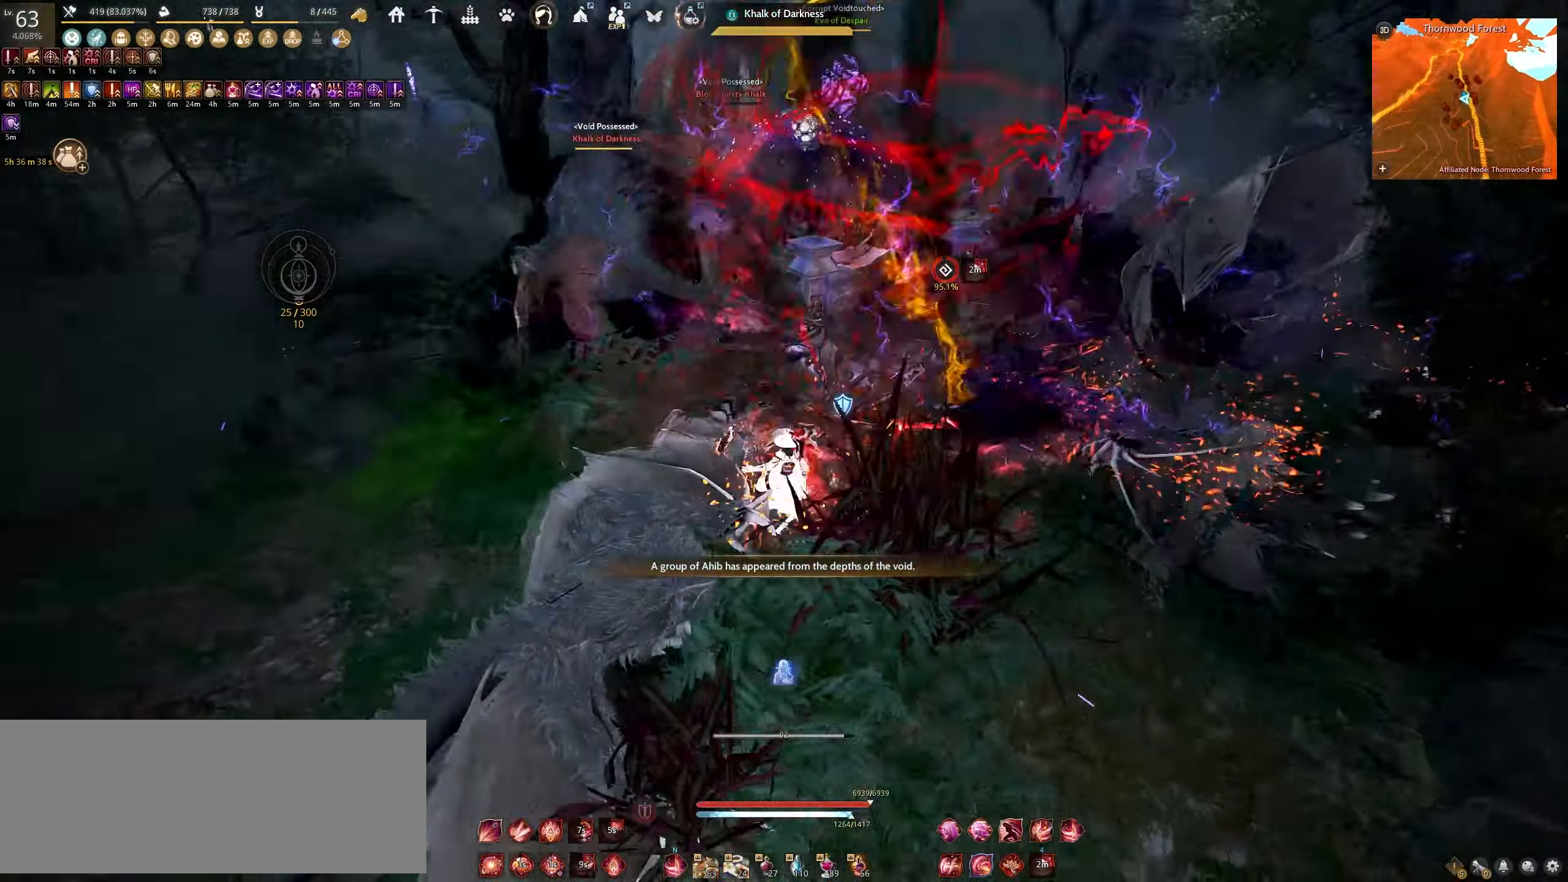
{"keys": ["shift"], "mouse": ["right"], "events": [[17, "mouse_left", "up"], [100, "shift", "down"], [117, "mouse_right", "down"]]}
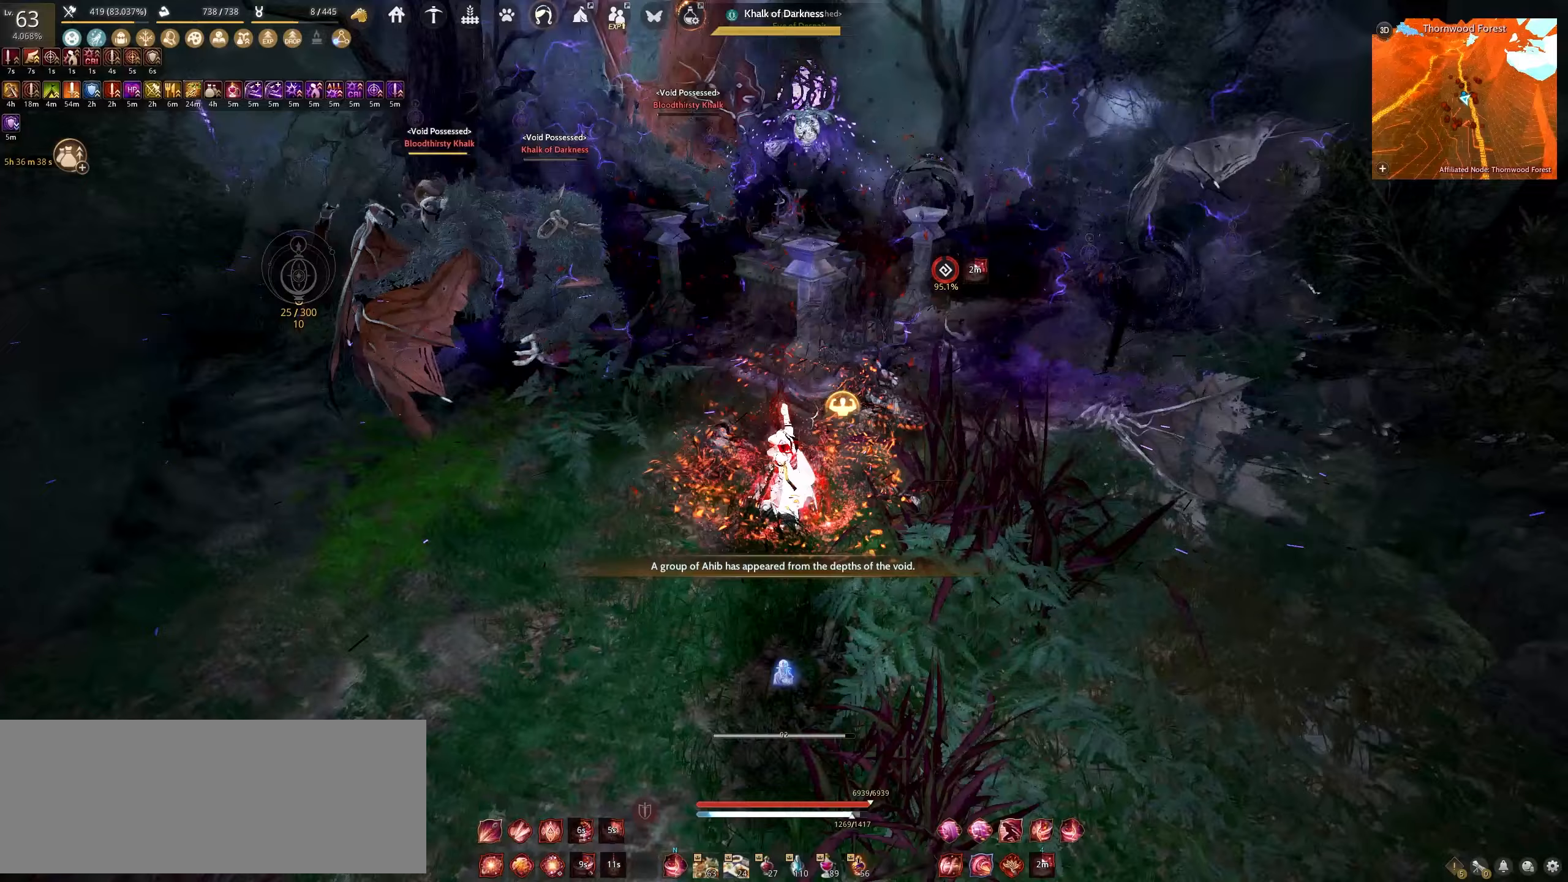
{"keys": ["shift"], "mouse": ["right"], "events": []}
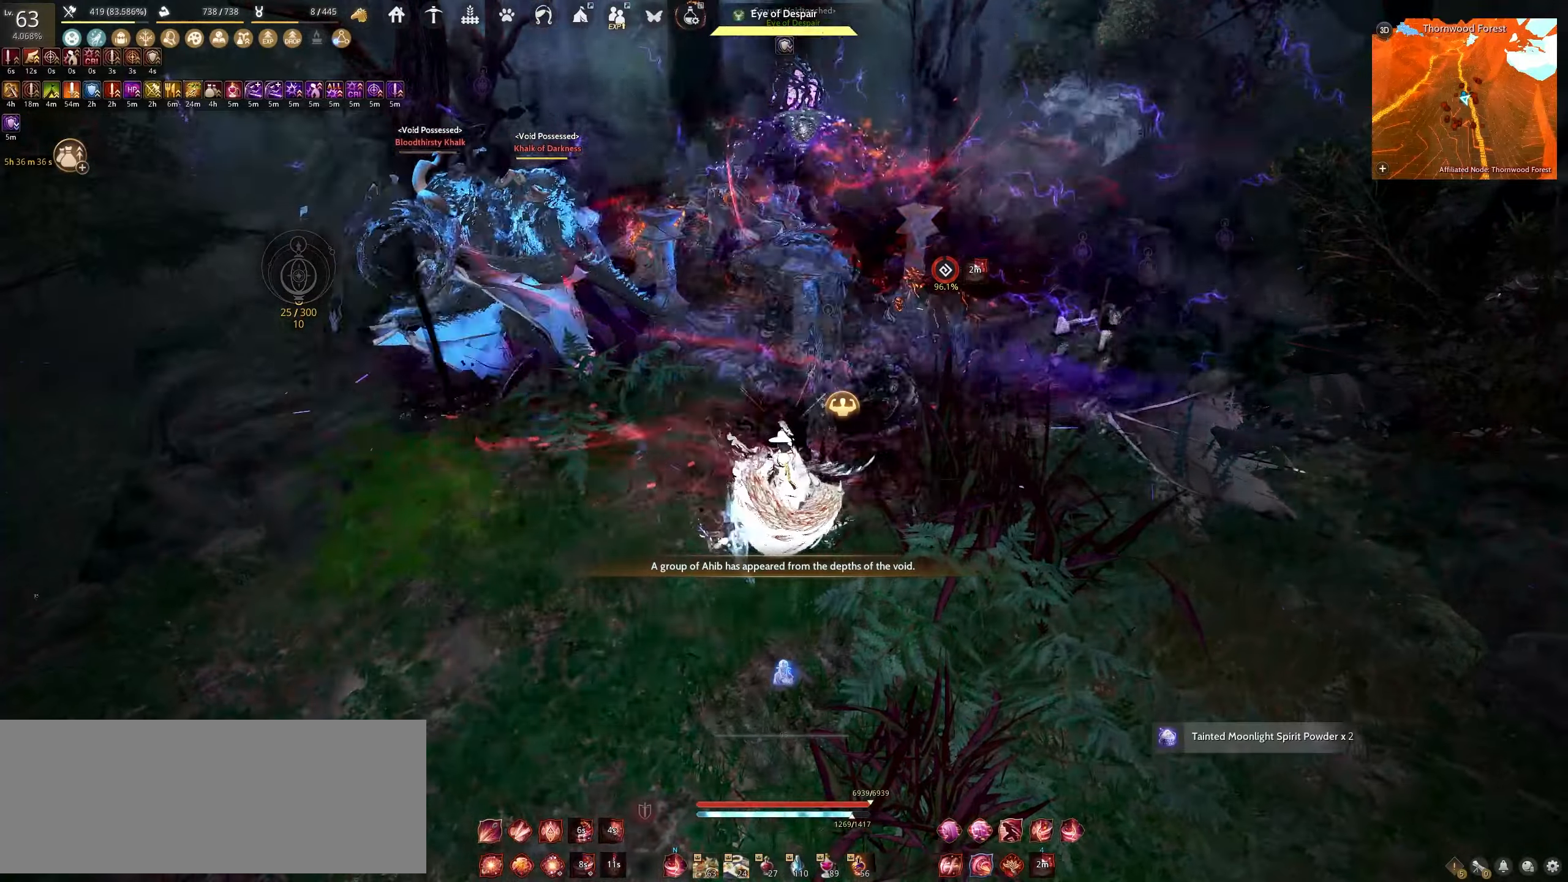
{"keys": ["shift"], "mouse": ["right"], "events": []}
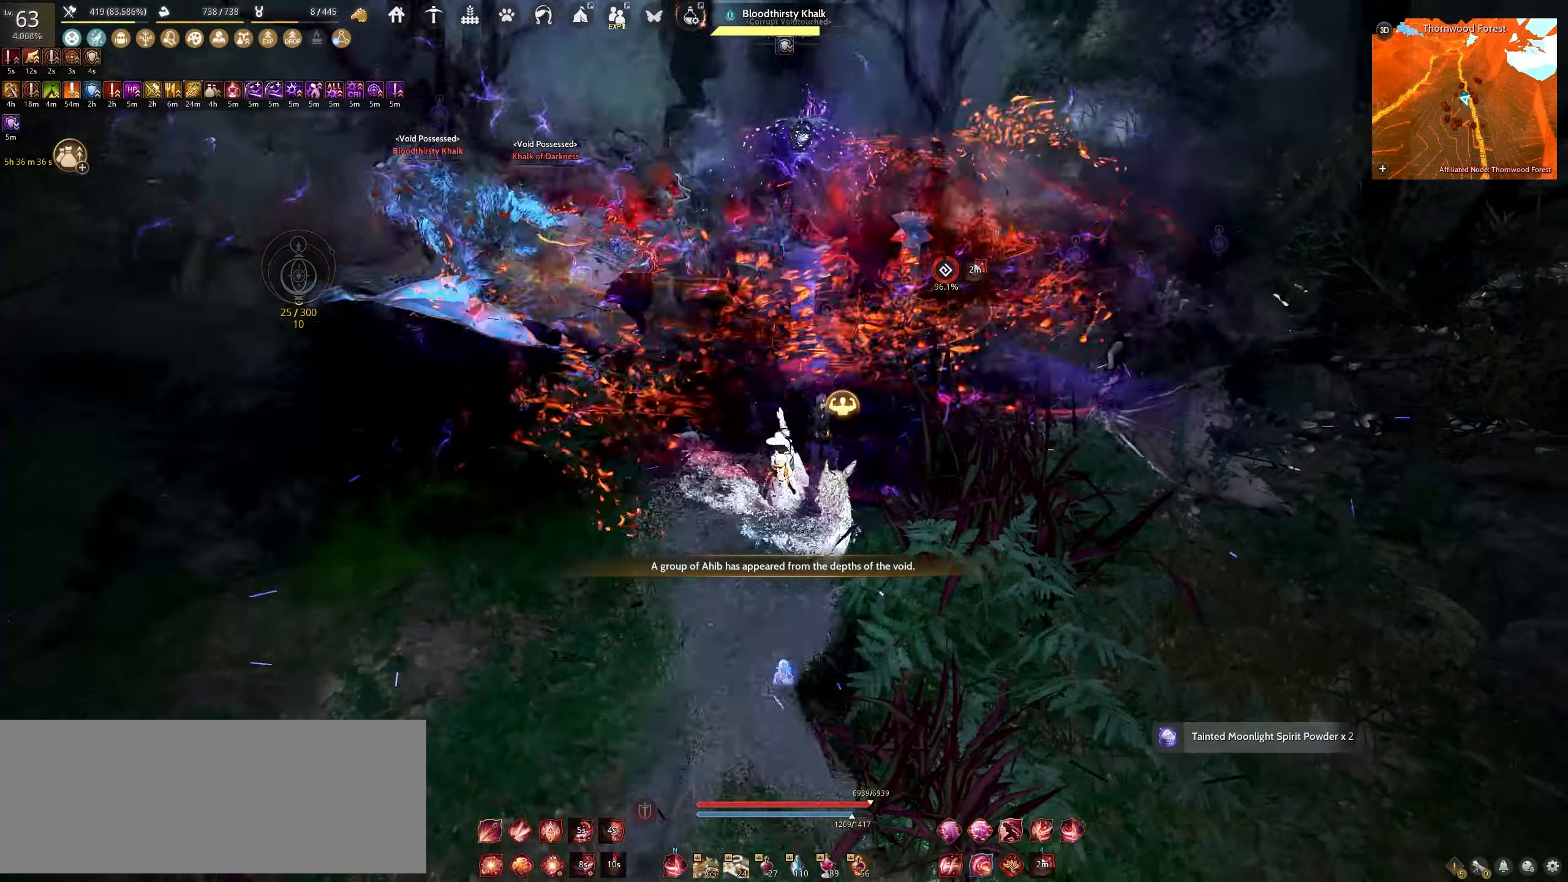
{"keys": [], "mouse": ["right"], "events": [[467, "shift", "up"]]}
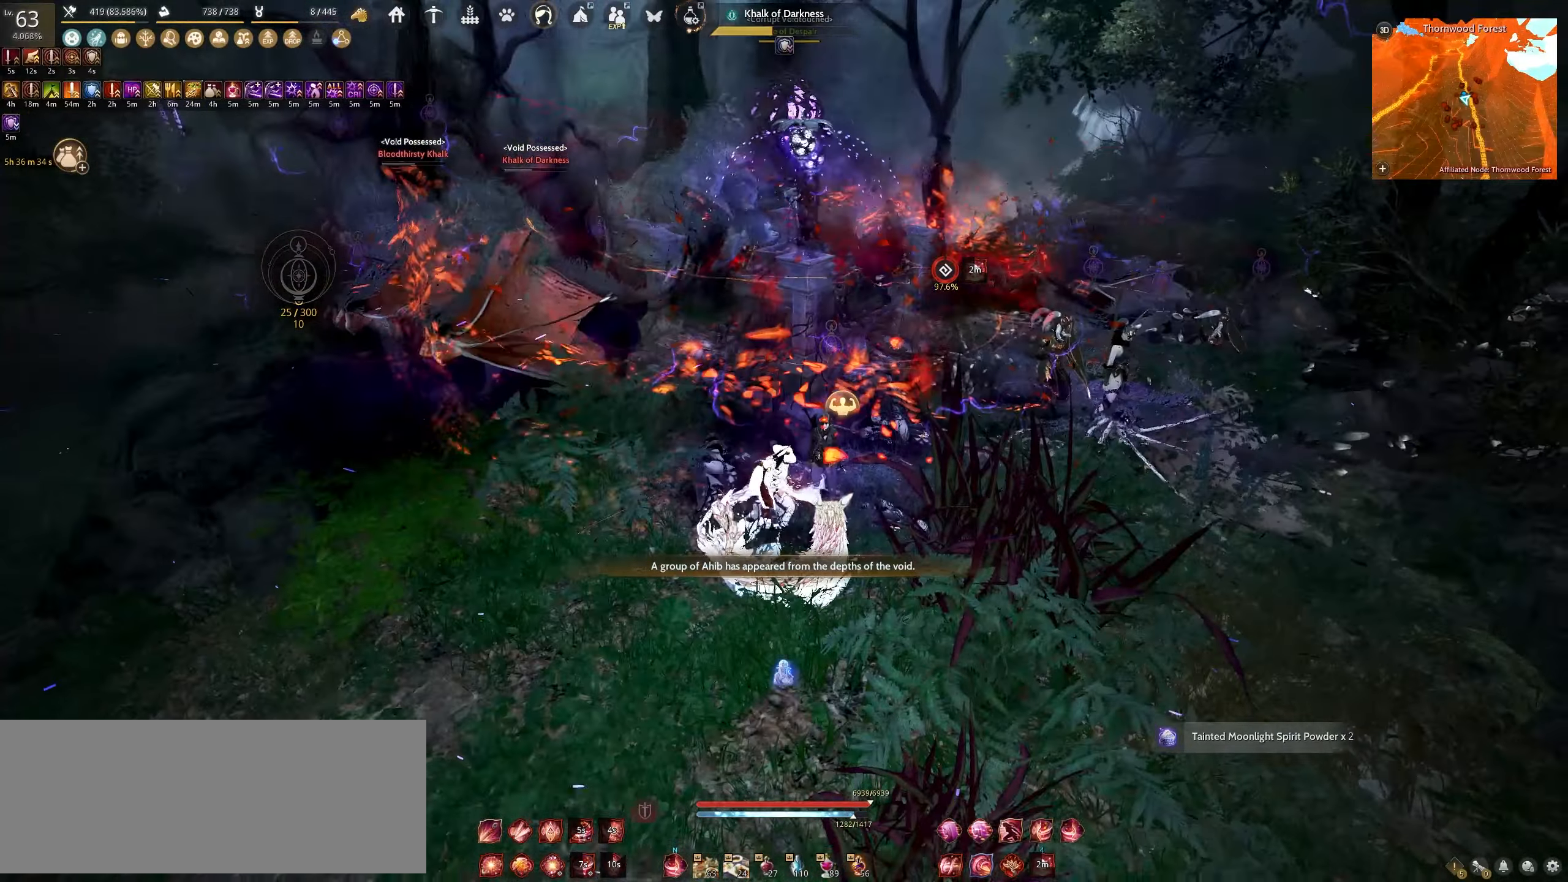
{"keys": [], "mouse": ["right"], "events": []}
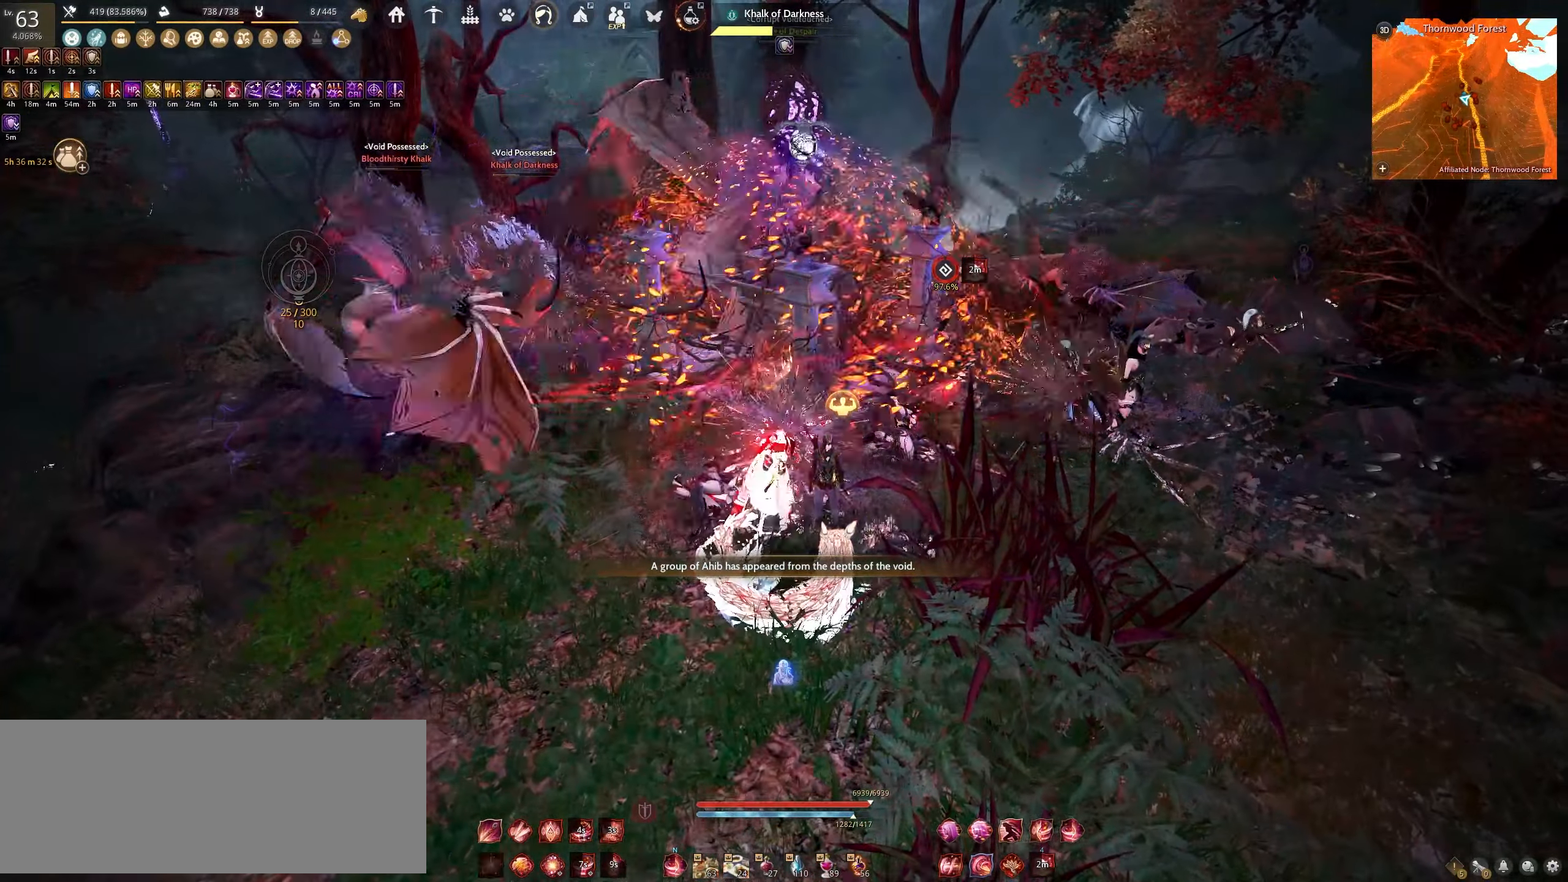
{"keys": ["space"], "mouse": [], "events": [[483, "space", "down"], [500, "mouse_right", "up"]]}
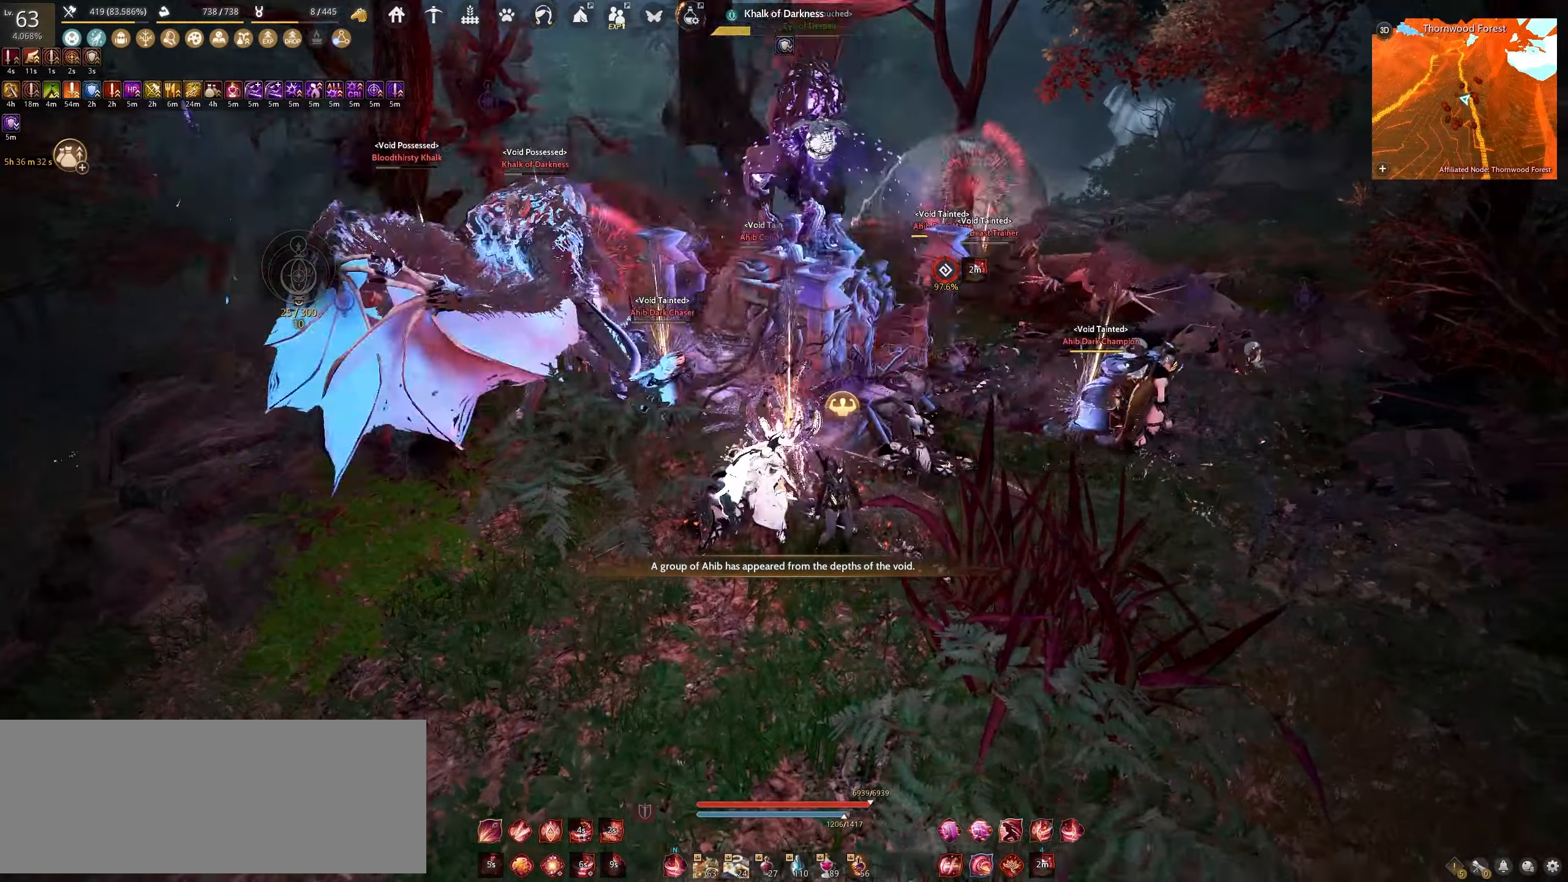
{"keys": ["d"], "mouse": ["left"], "events": [[267, "space", "up"], [350, "d", "down"], [400, "mouse_left", "down"]]}
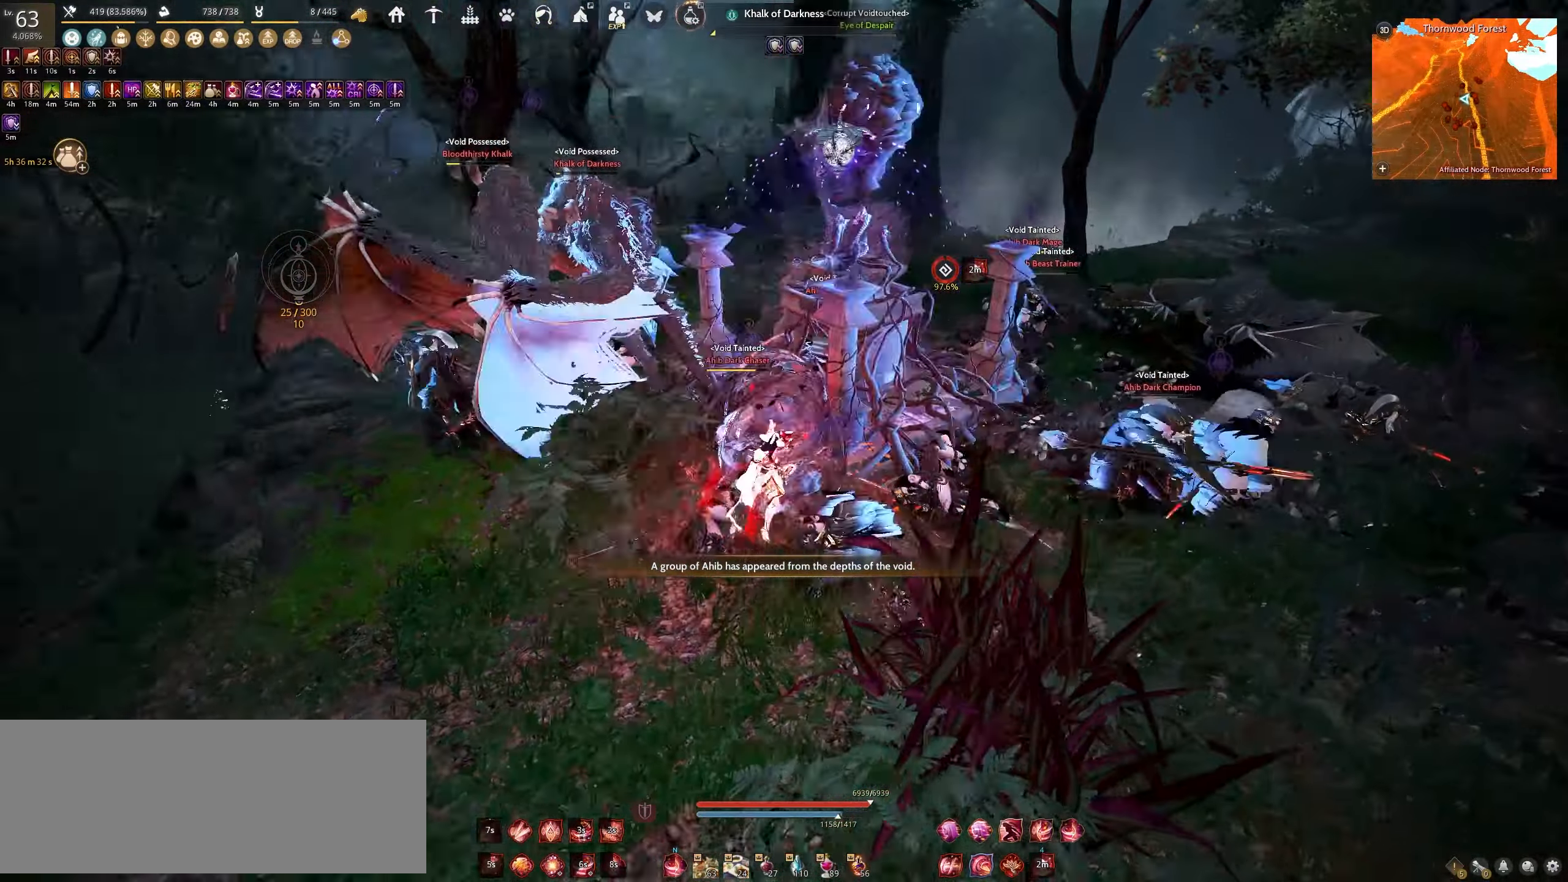
{"keys": ["d"], "mouse": ["left"], "events": []}
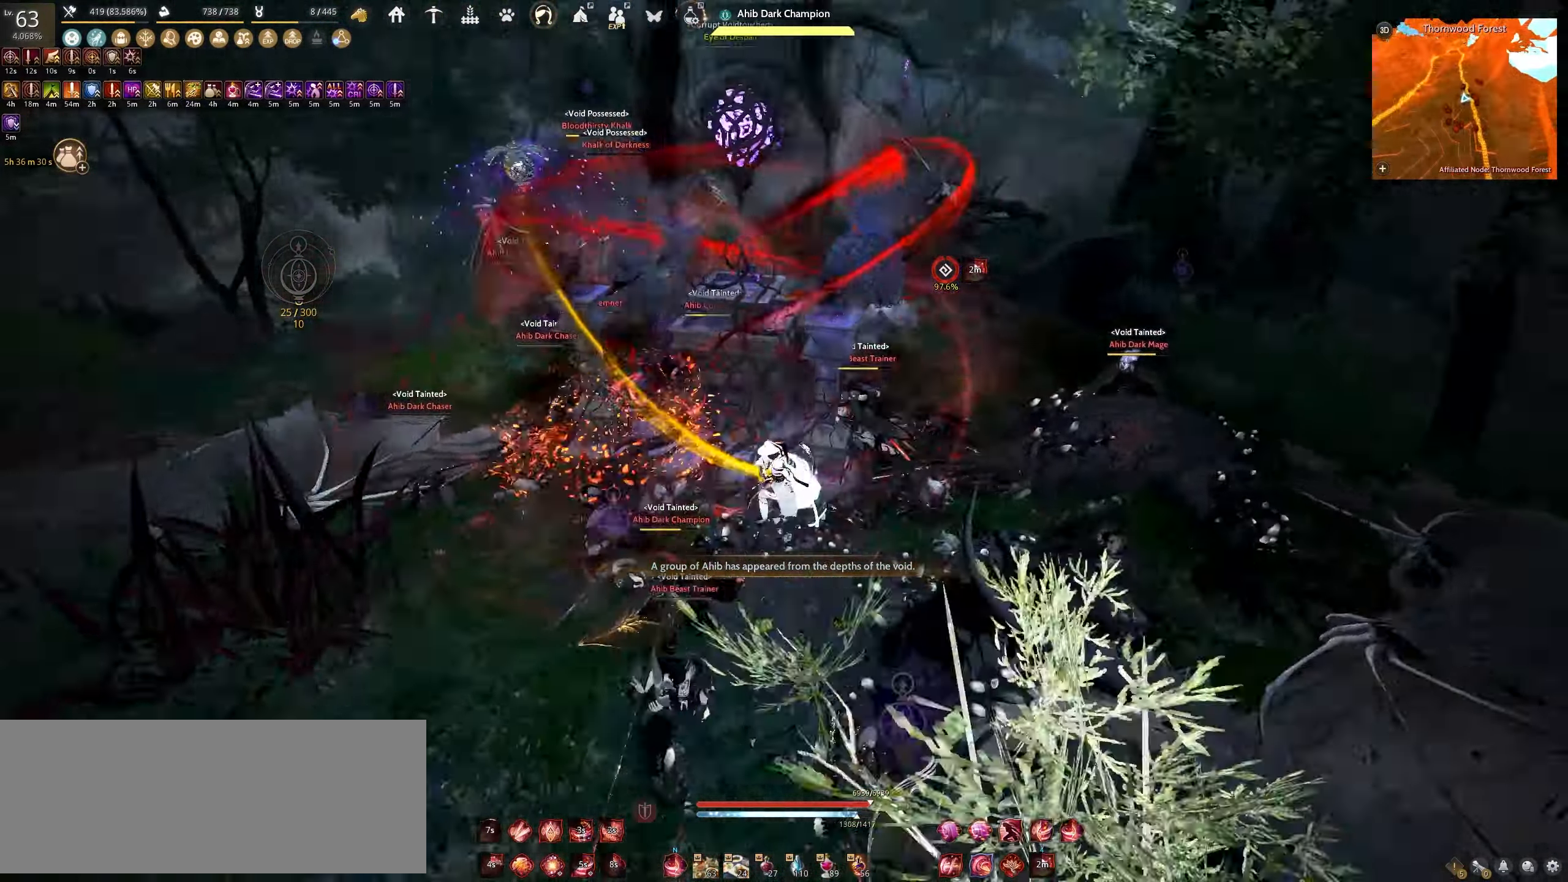
{"keys": ["s"], "mouse": ["left"], "events": [[50, "d", "up"], [133, "s", "down"]]}
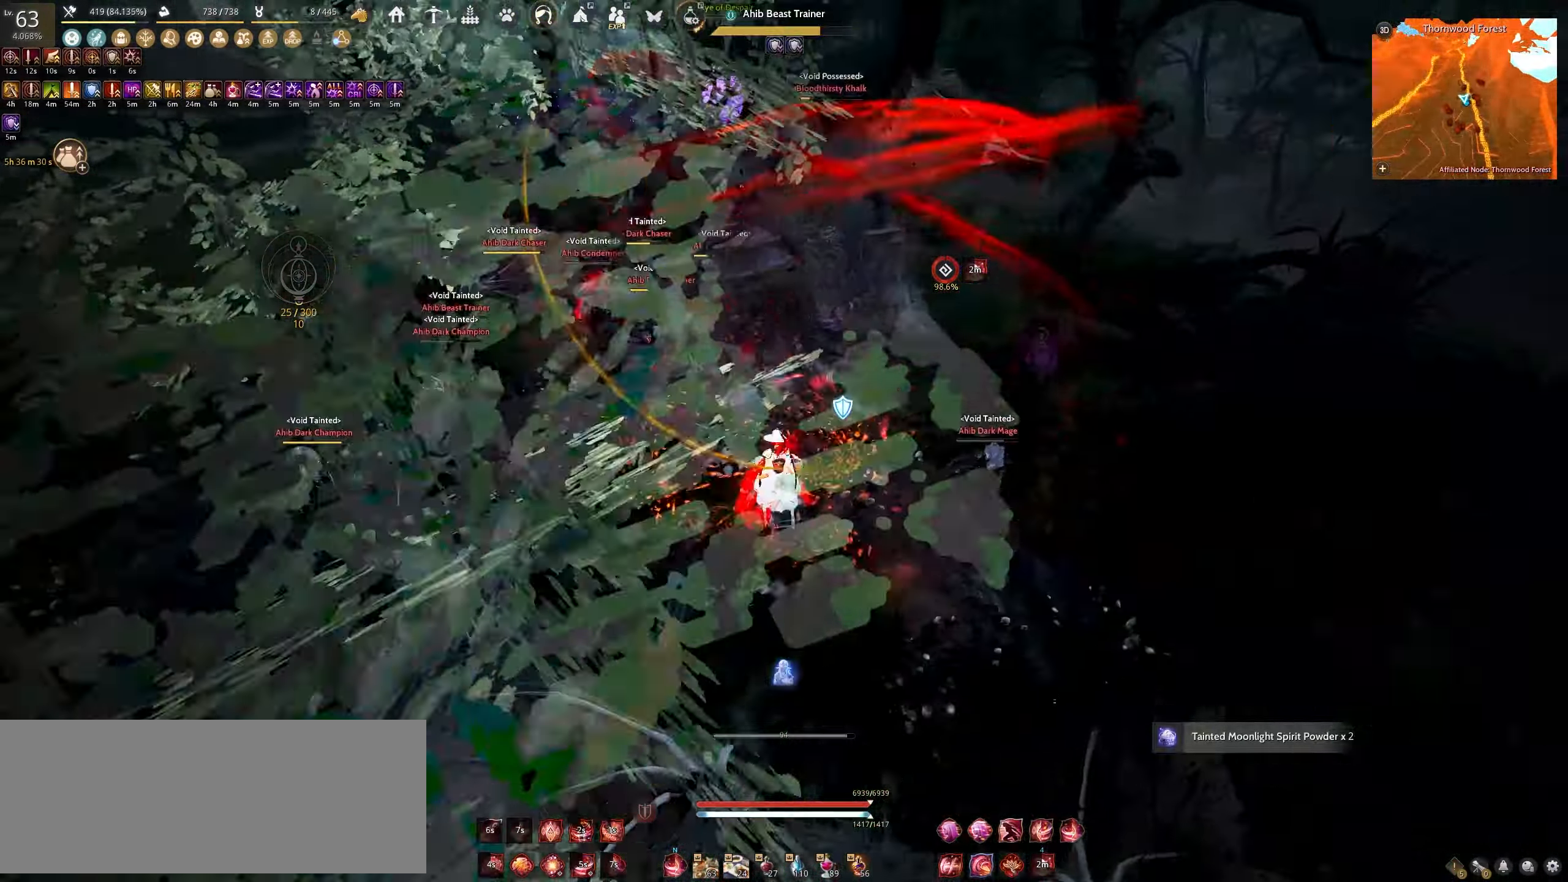
{"keys": ["s"], "mouse": ["left"], "events": []}
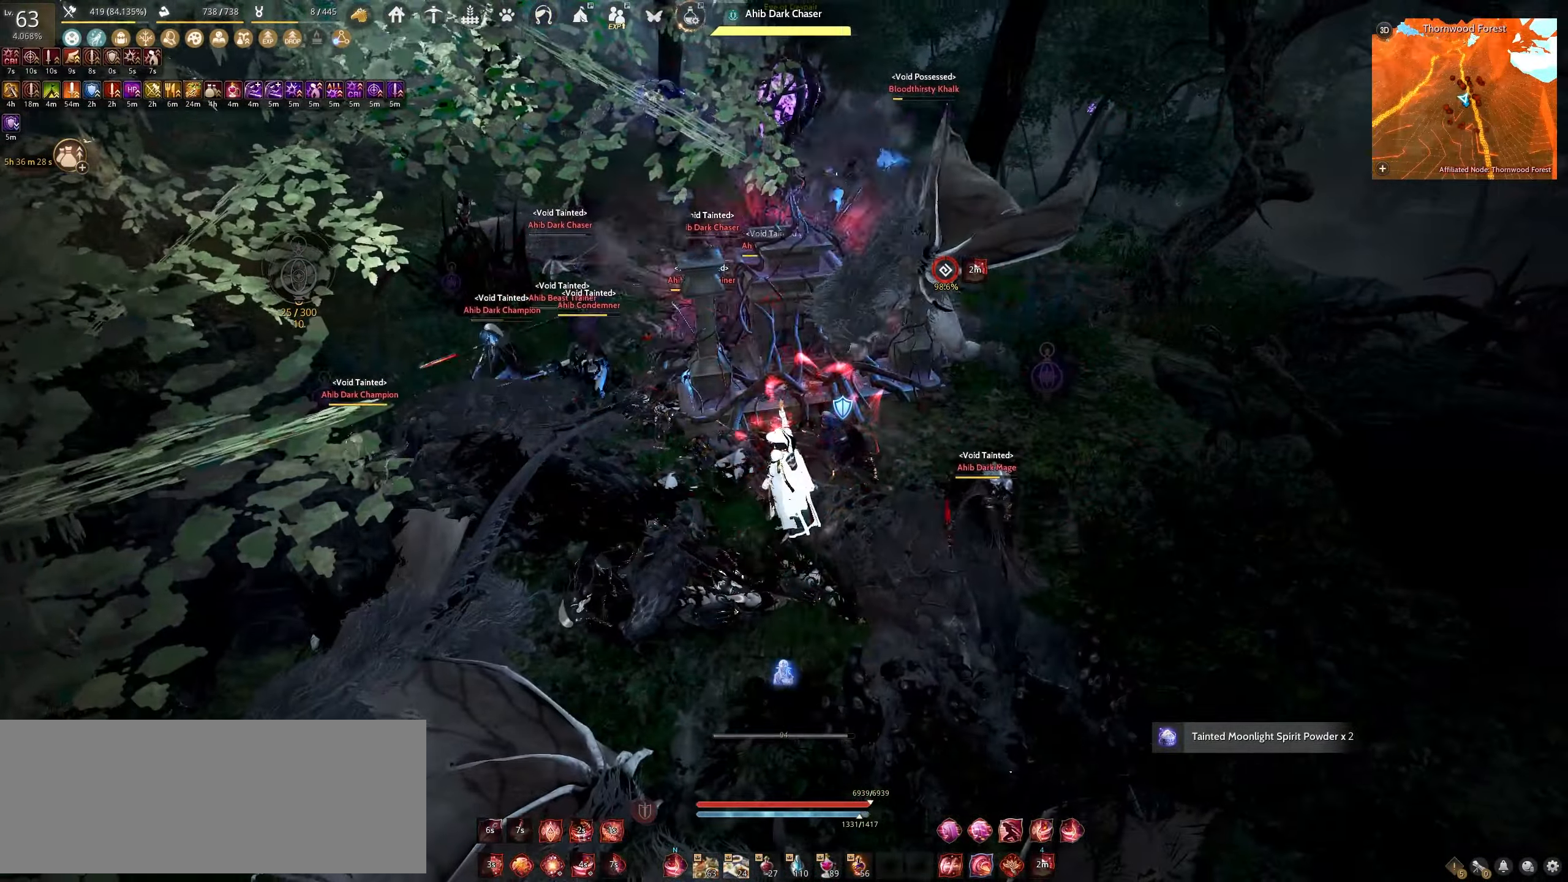
{"keys": ["s"], "mouse": ["left"], "events": []}
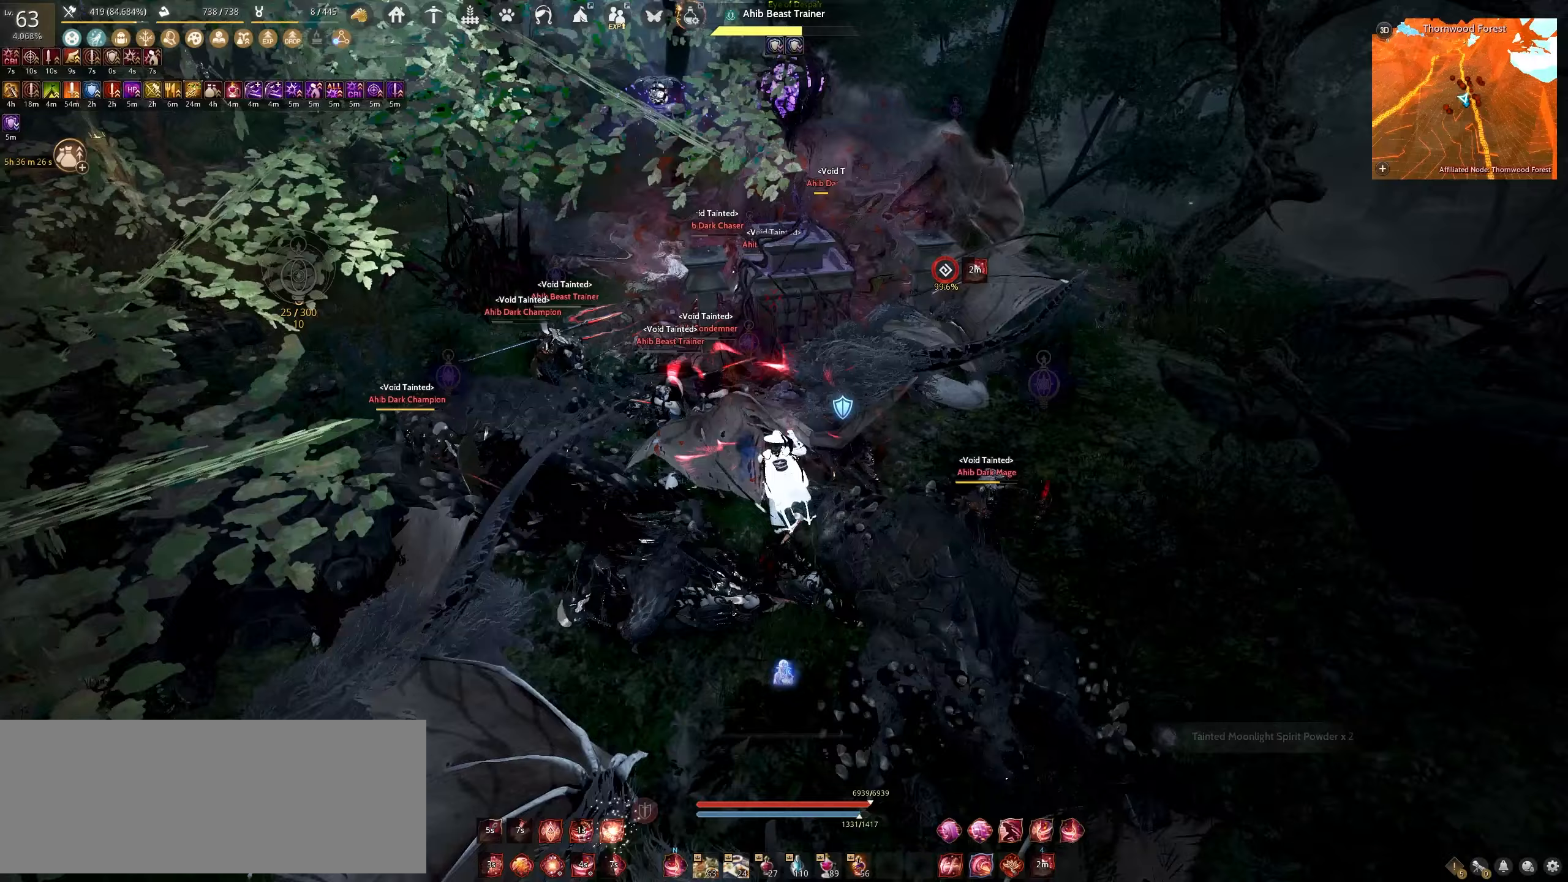
{"keys": ["shift"], "mouse": ["left"], "events": [[83, "s", "up"], [133, "shift", "down"]]}
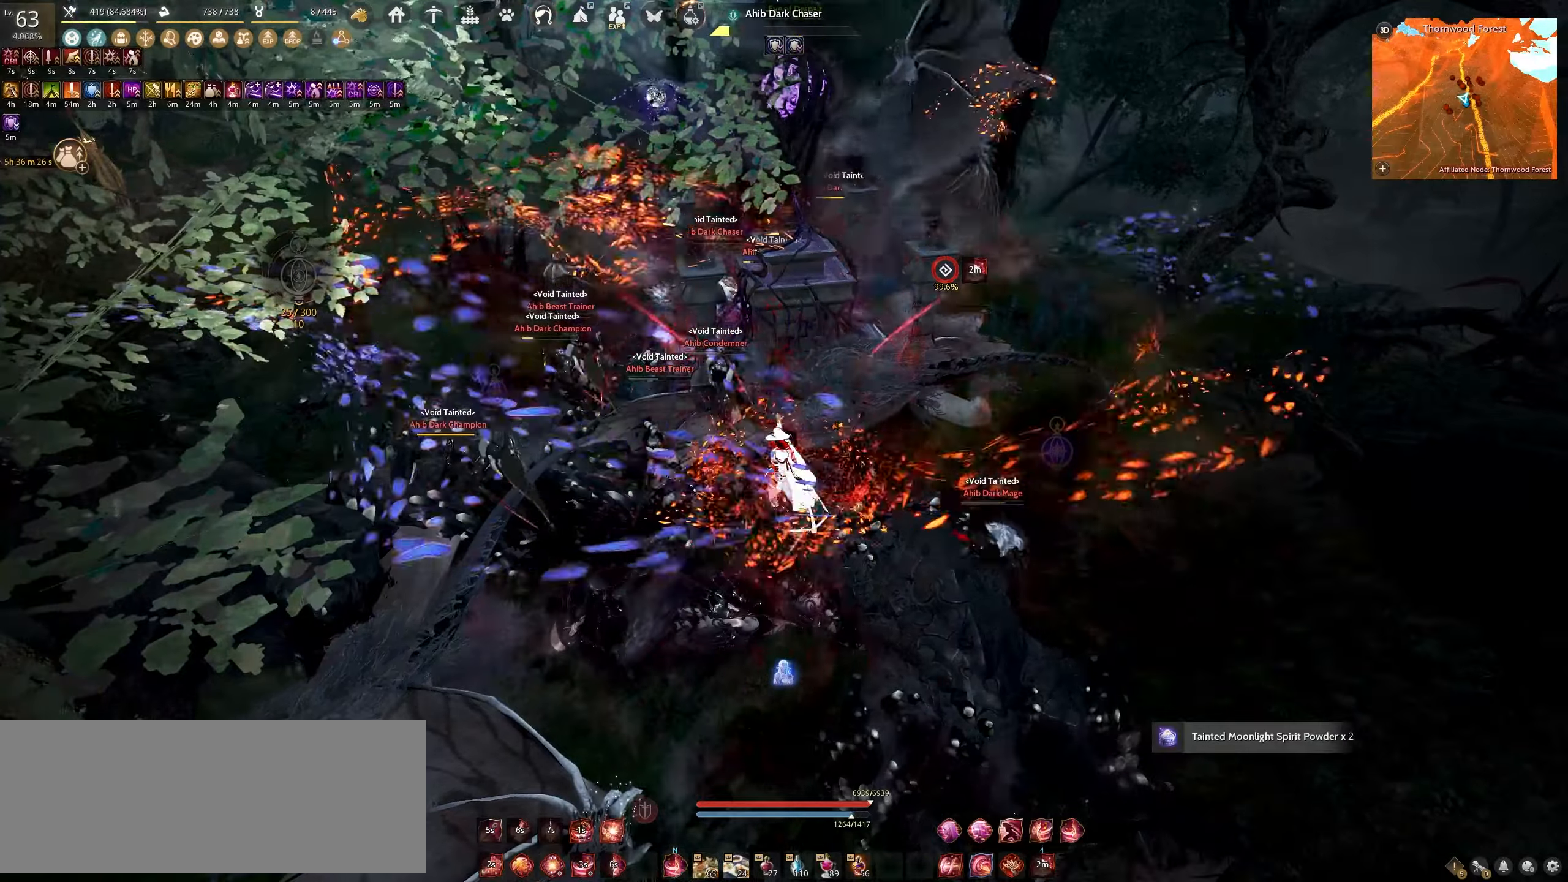
{"keys": ["q", "shift"], "mouse": [], "events": [[283, "mouse_left", "up"], [283, "q", "down"]]}
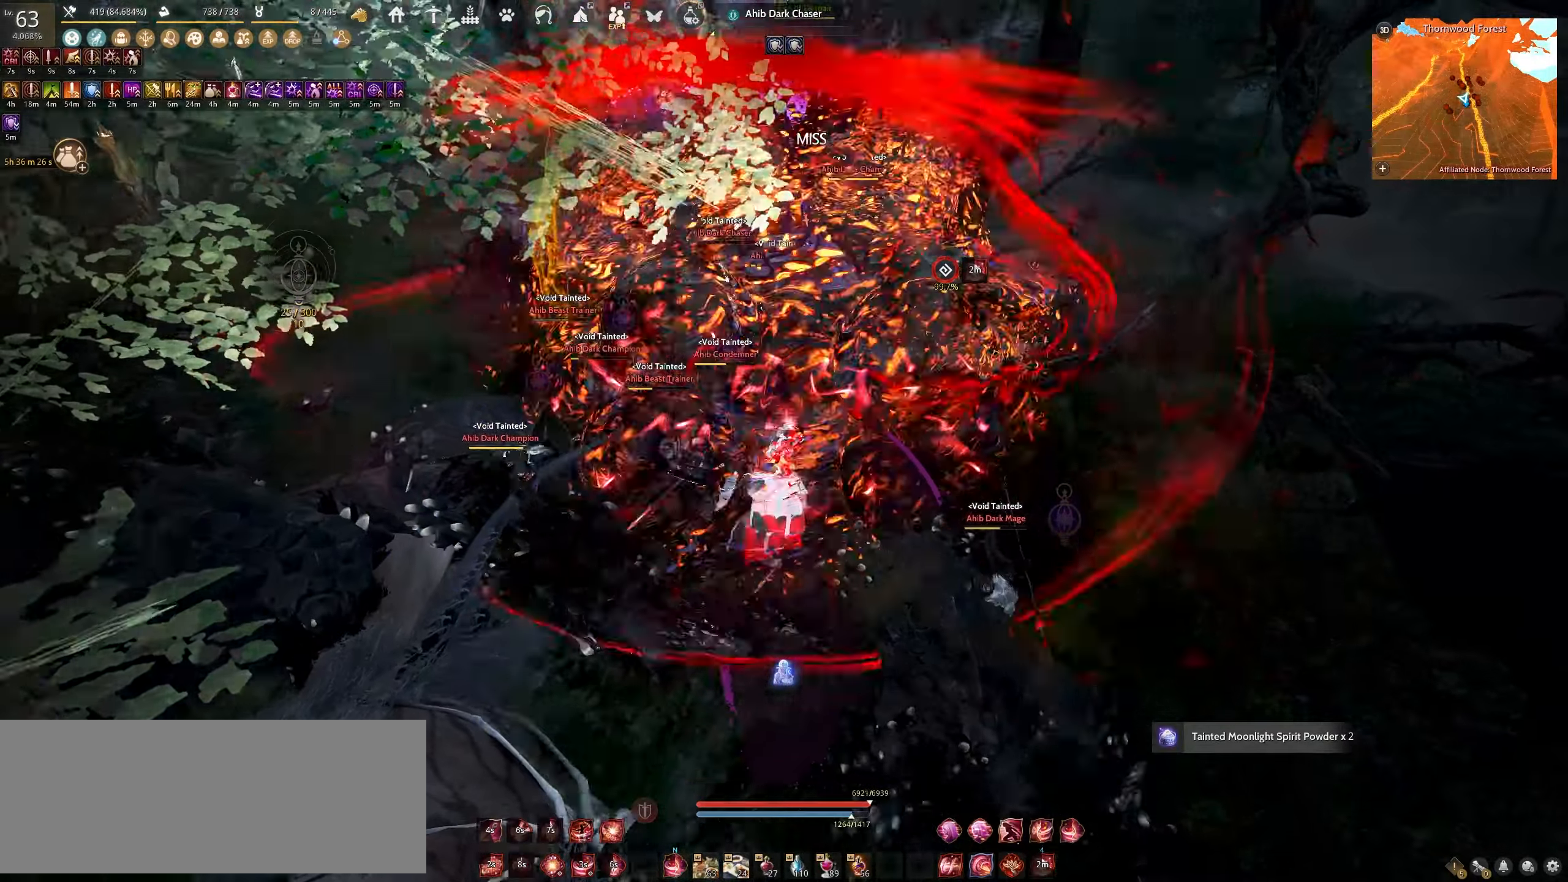
{"keys": [], "mouse": [], "events": [[383, "q", "up"], [417, "shift", "up"]]}
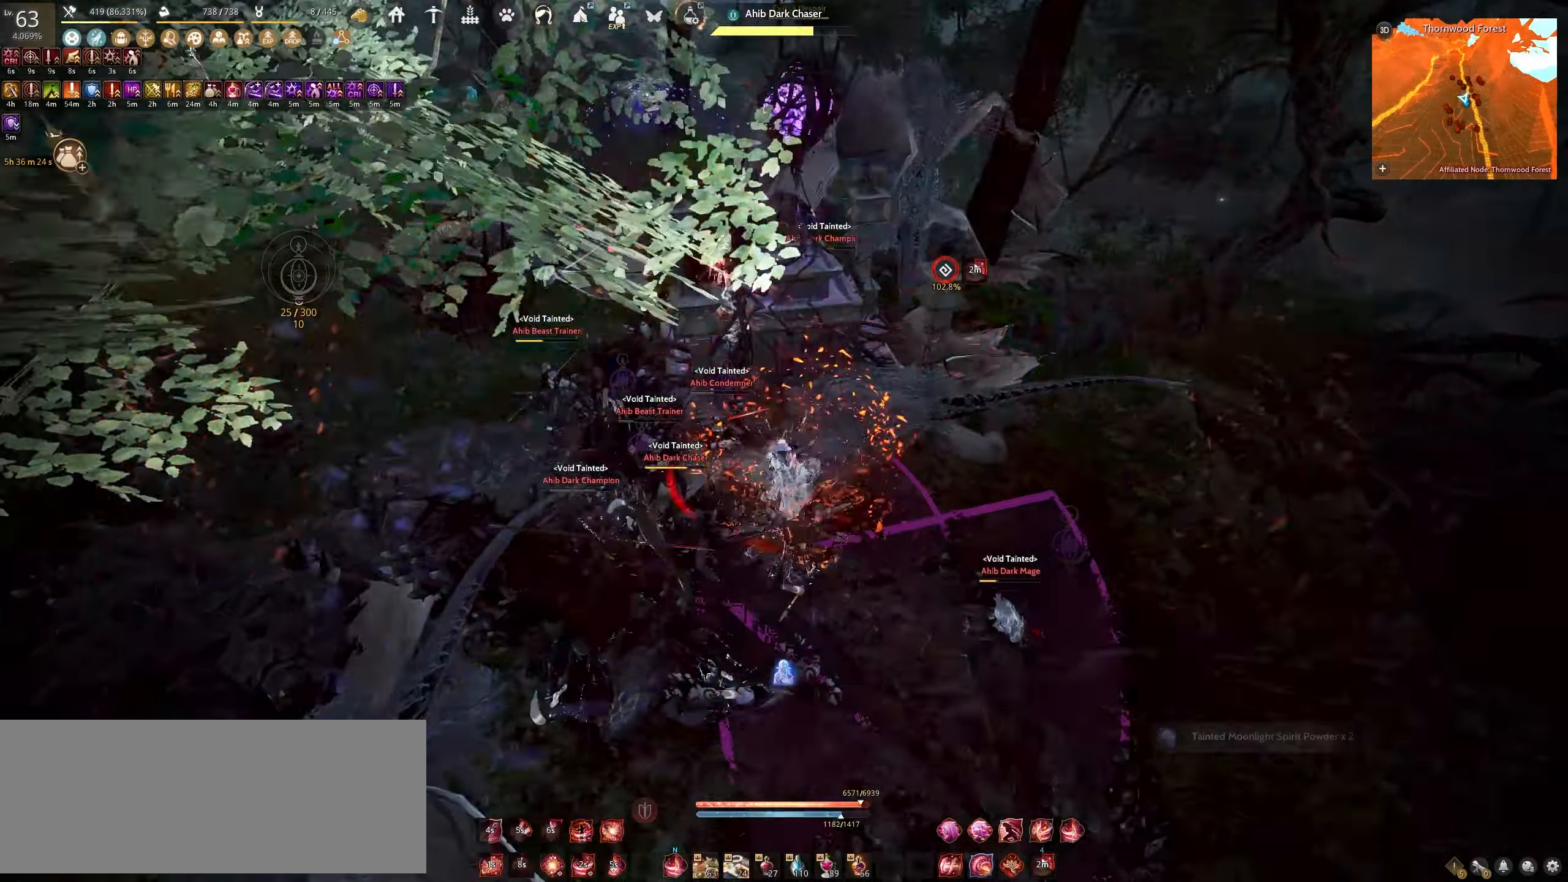
{"keys": ["w"], "mouse": ["right"], "events": [[150, "w", "down"], [183, "mouse_right", "down"]]}
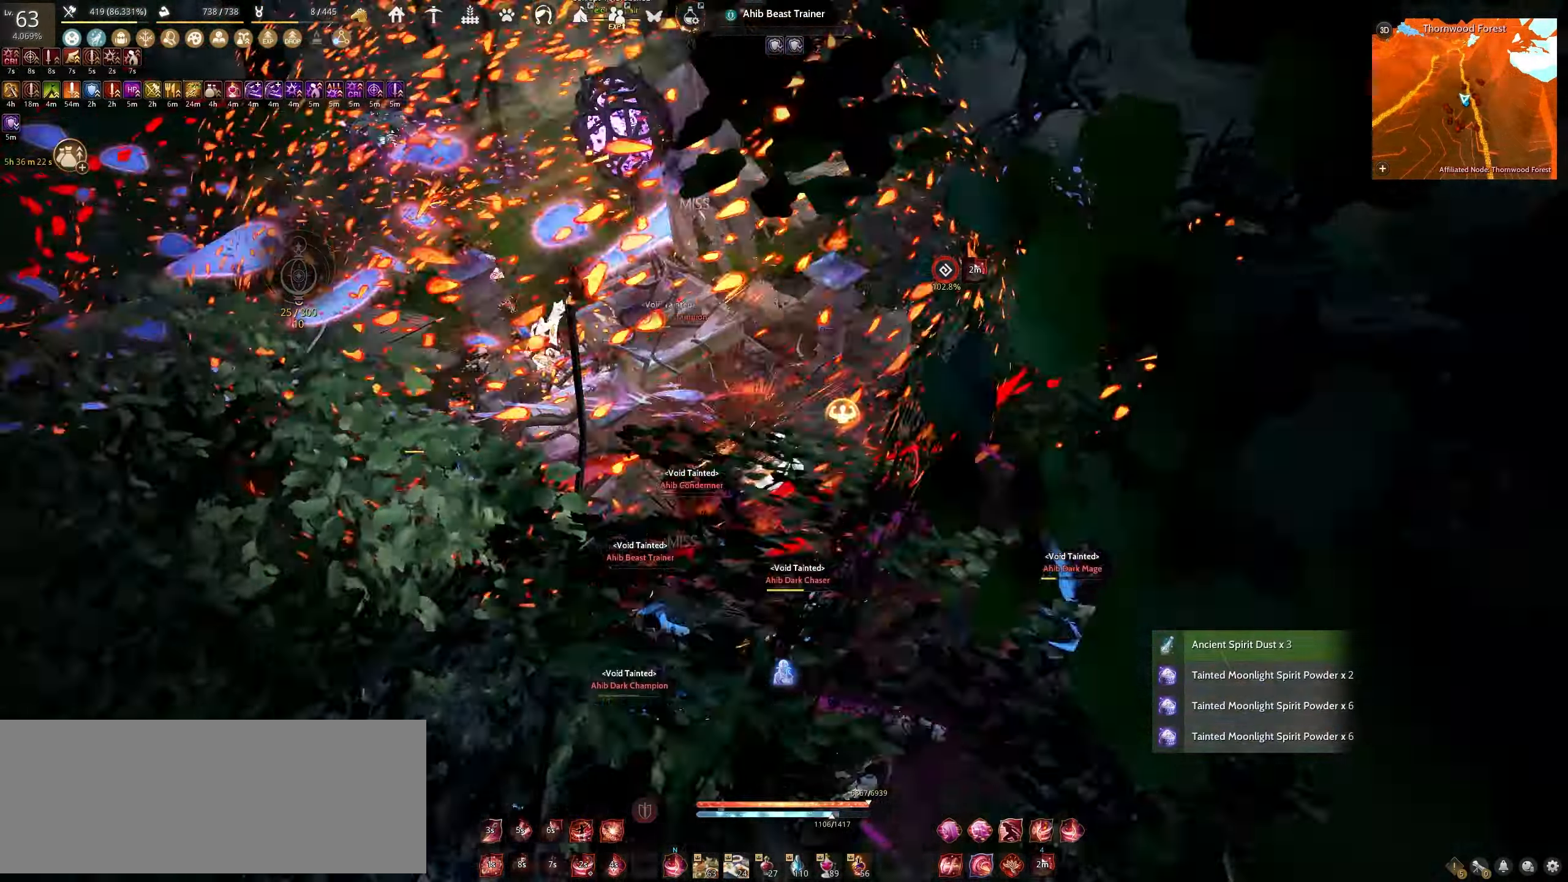
{"keys": ["w"], "mouse": ["right"], "events": []}
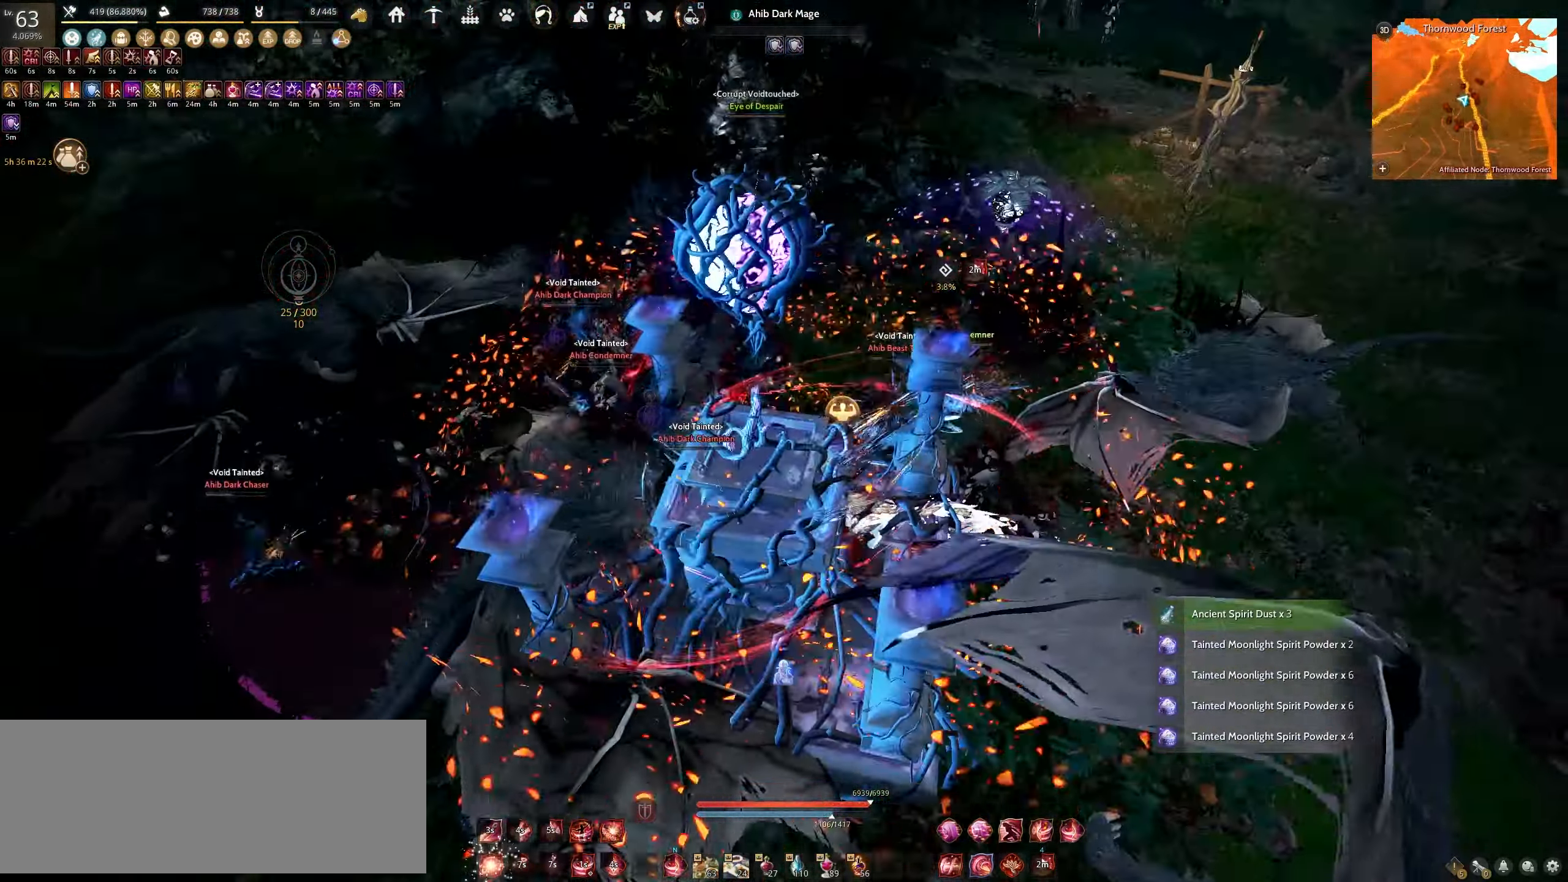
{"keys": ["w"], "mouse": ["right"], "events": []}
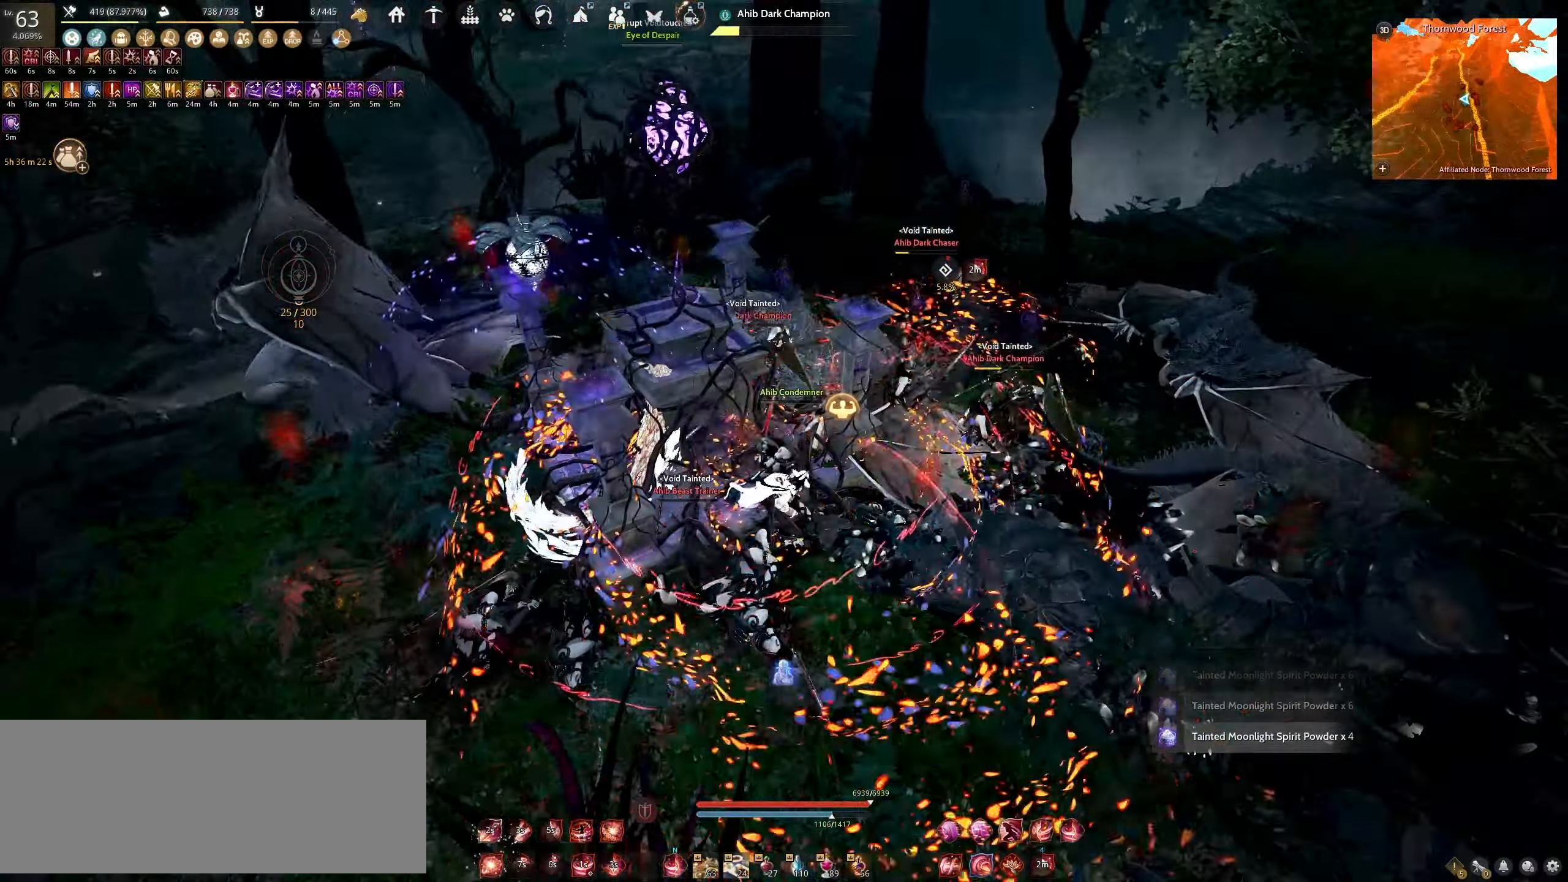
{"keys": [], "mouse": [], "events": [[183, "mouse_right", "up"], [183, "w", "up"]]}
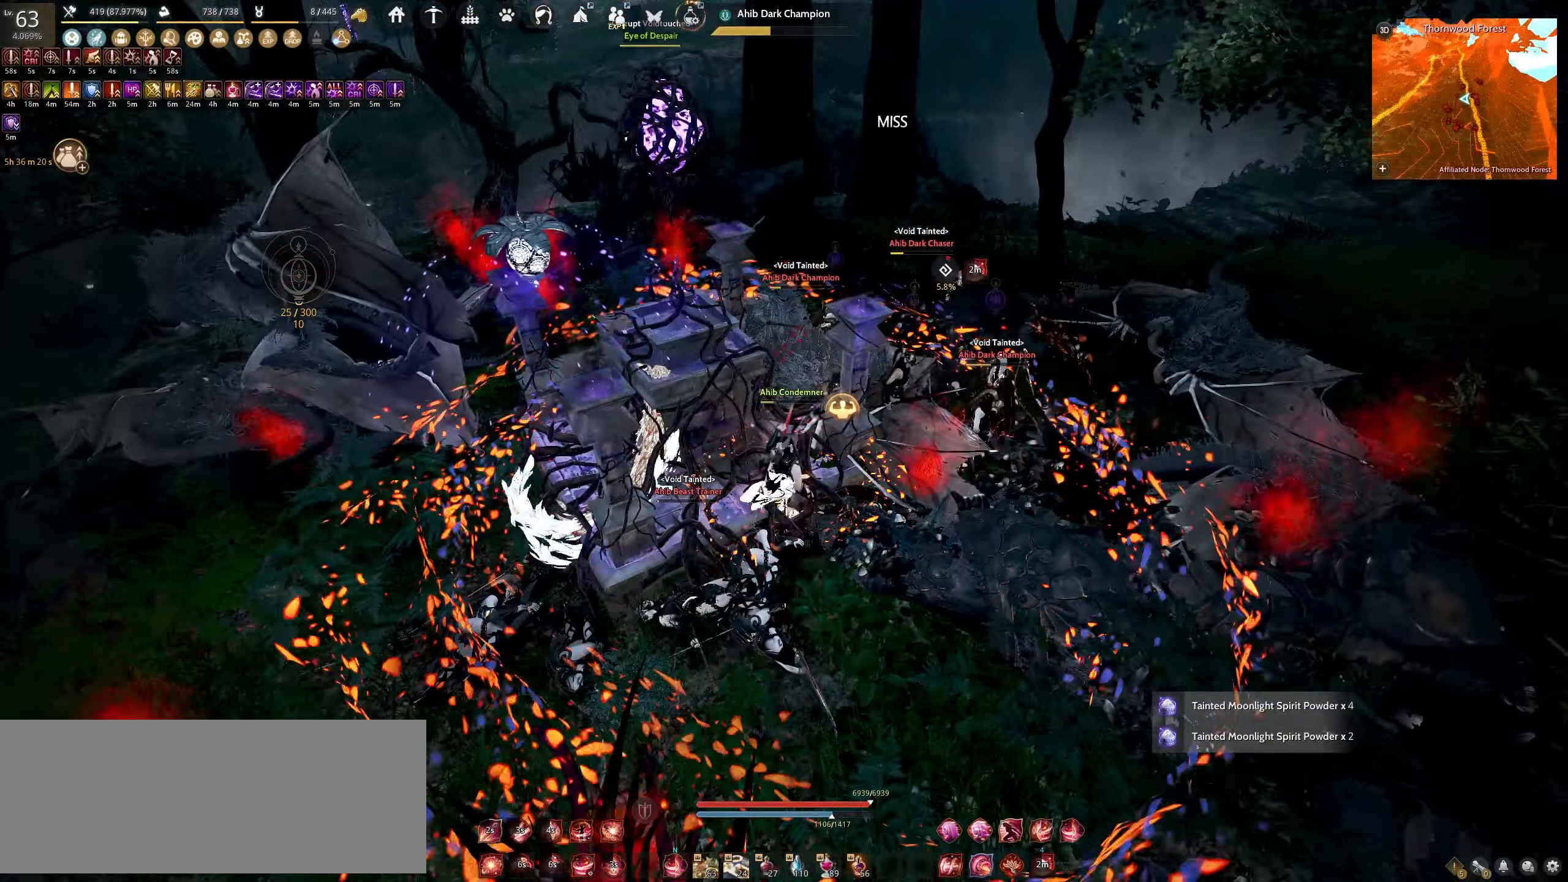
{"keys": [], "mouse": [], "events": []}
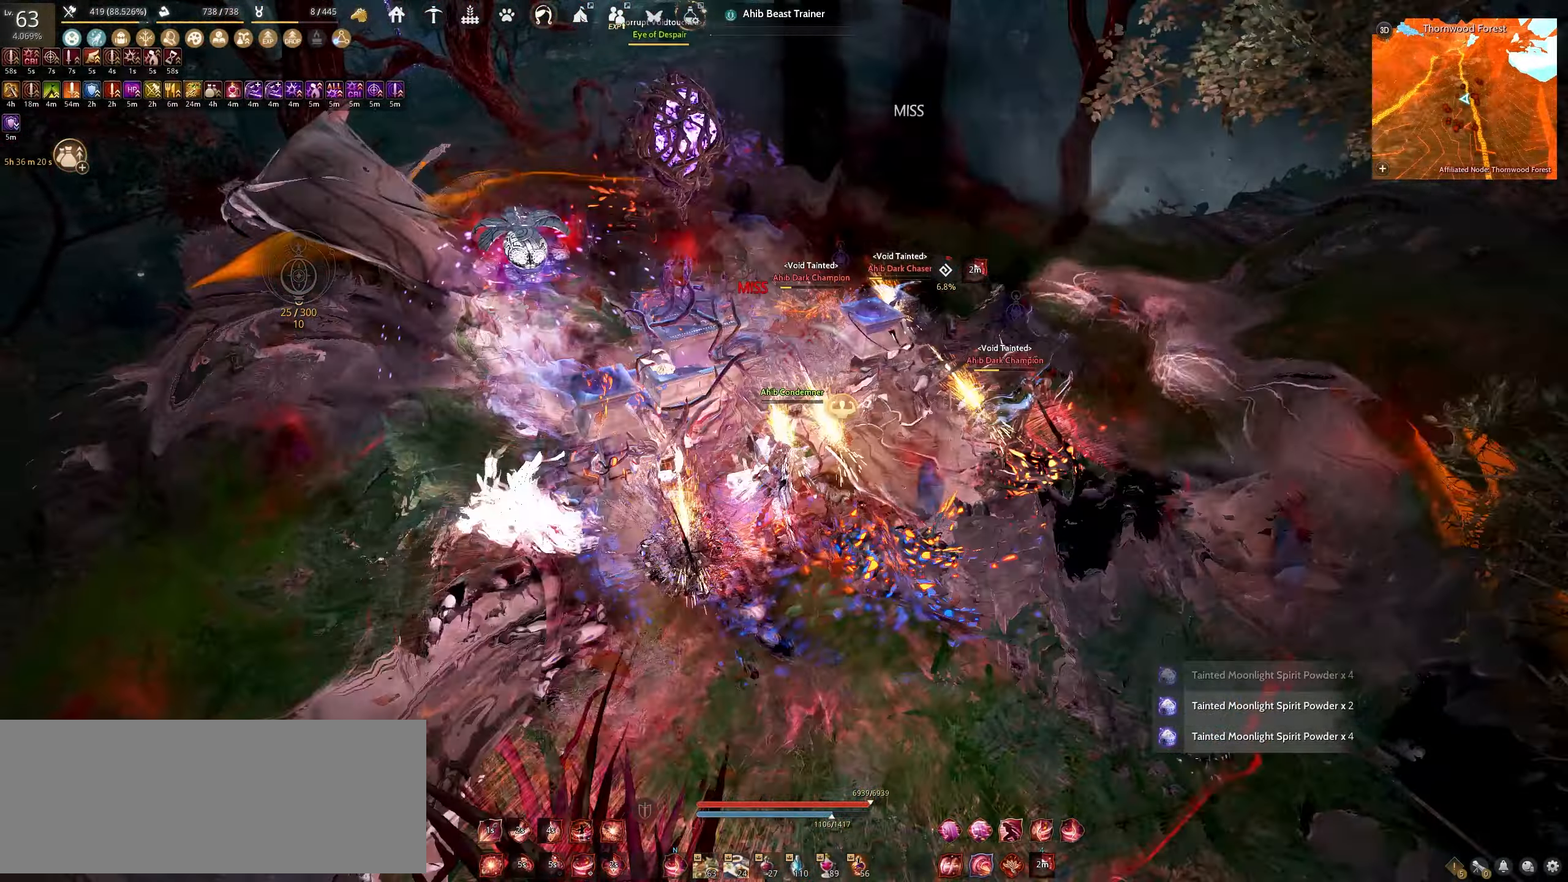
{"keys": ["shift"], "mouse": [], "events": [[433, "shift", "down"]]}
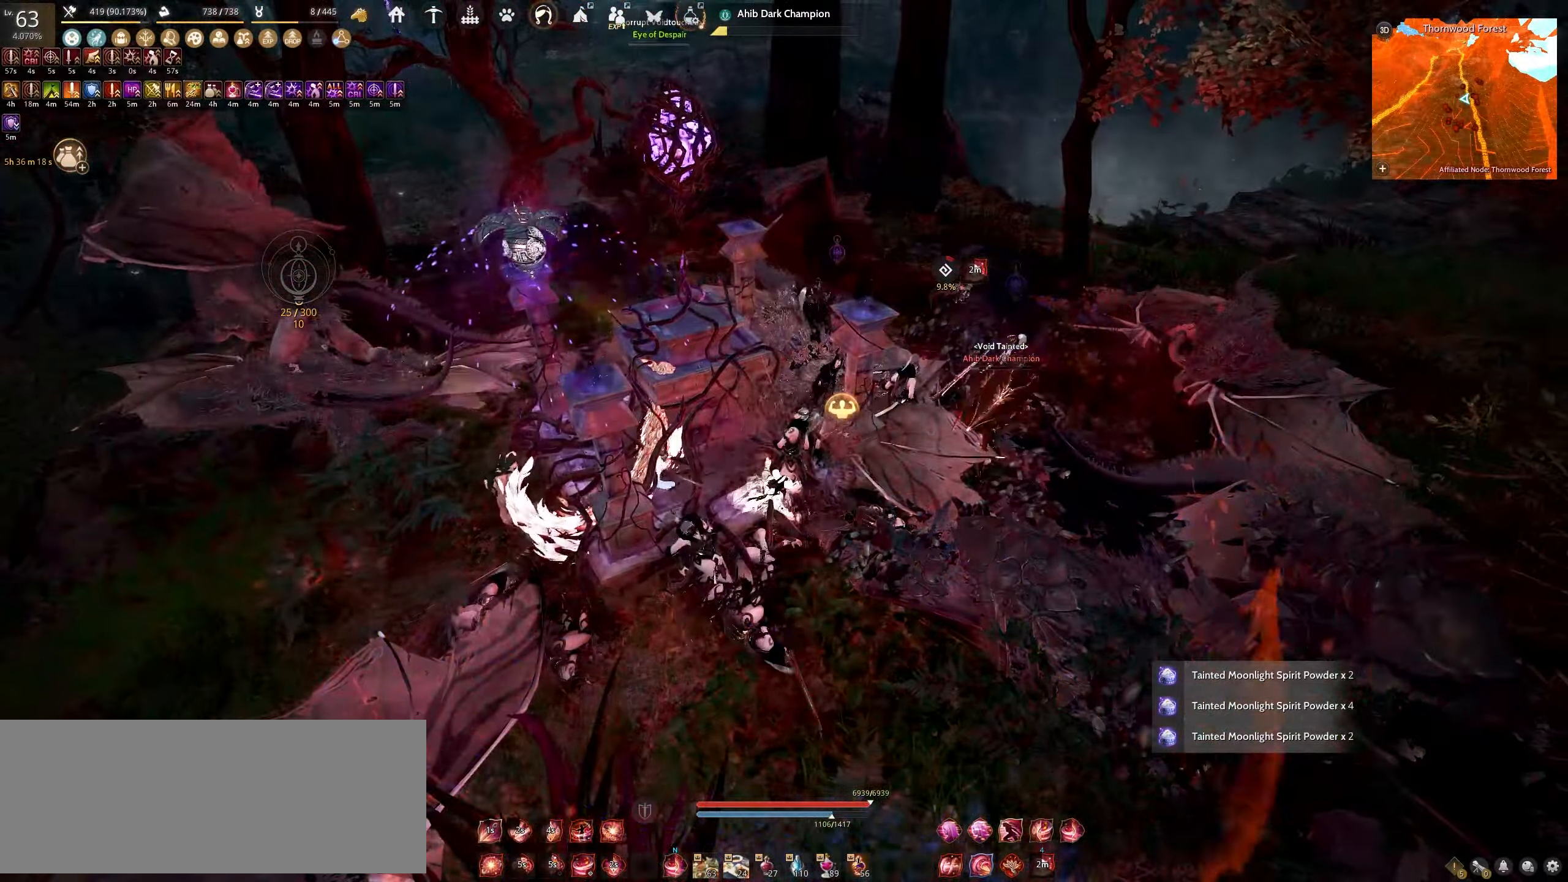
{"keys": ["shift"], "mouse": [], "events": [[67, "c", "down"], [100, "space", "down"], [167, "c", "up"], [167, "space", "up"]]}
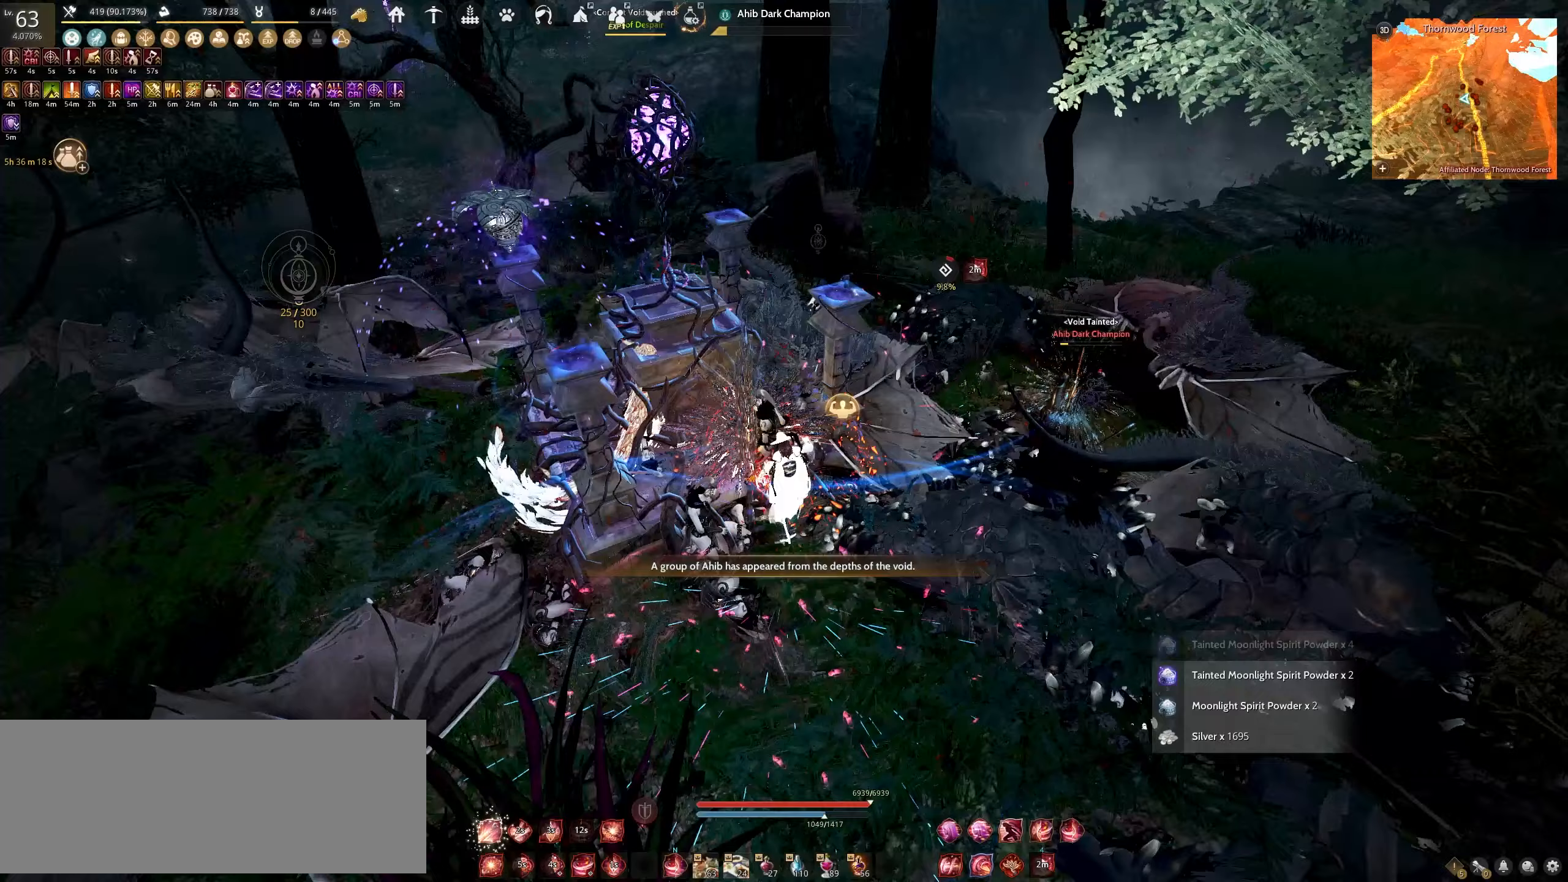
{"keys": [], "mouse": [], "events": [[83, "shift", "up"]]}
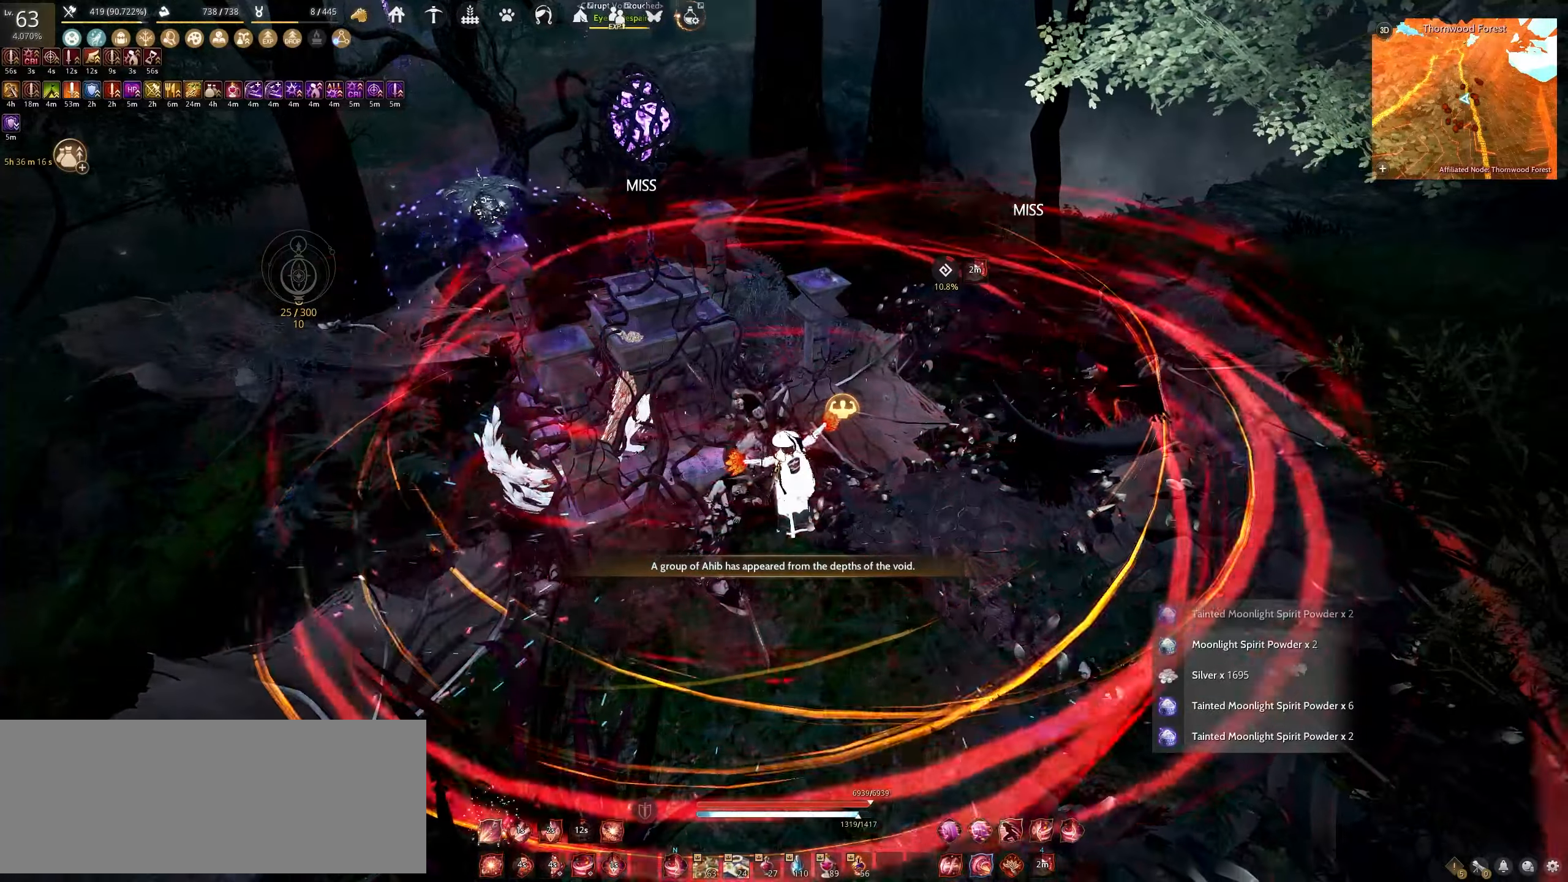
{"keys": [], "mouse": [], "events": []}
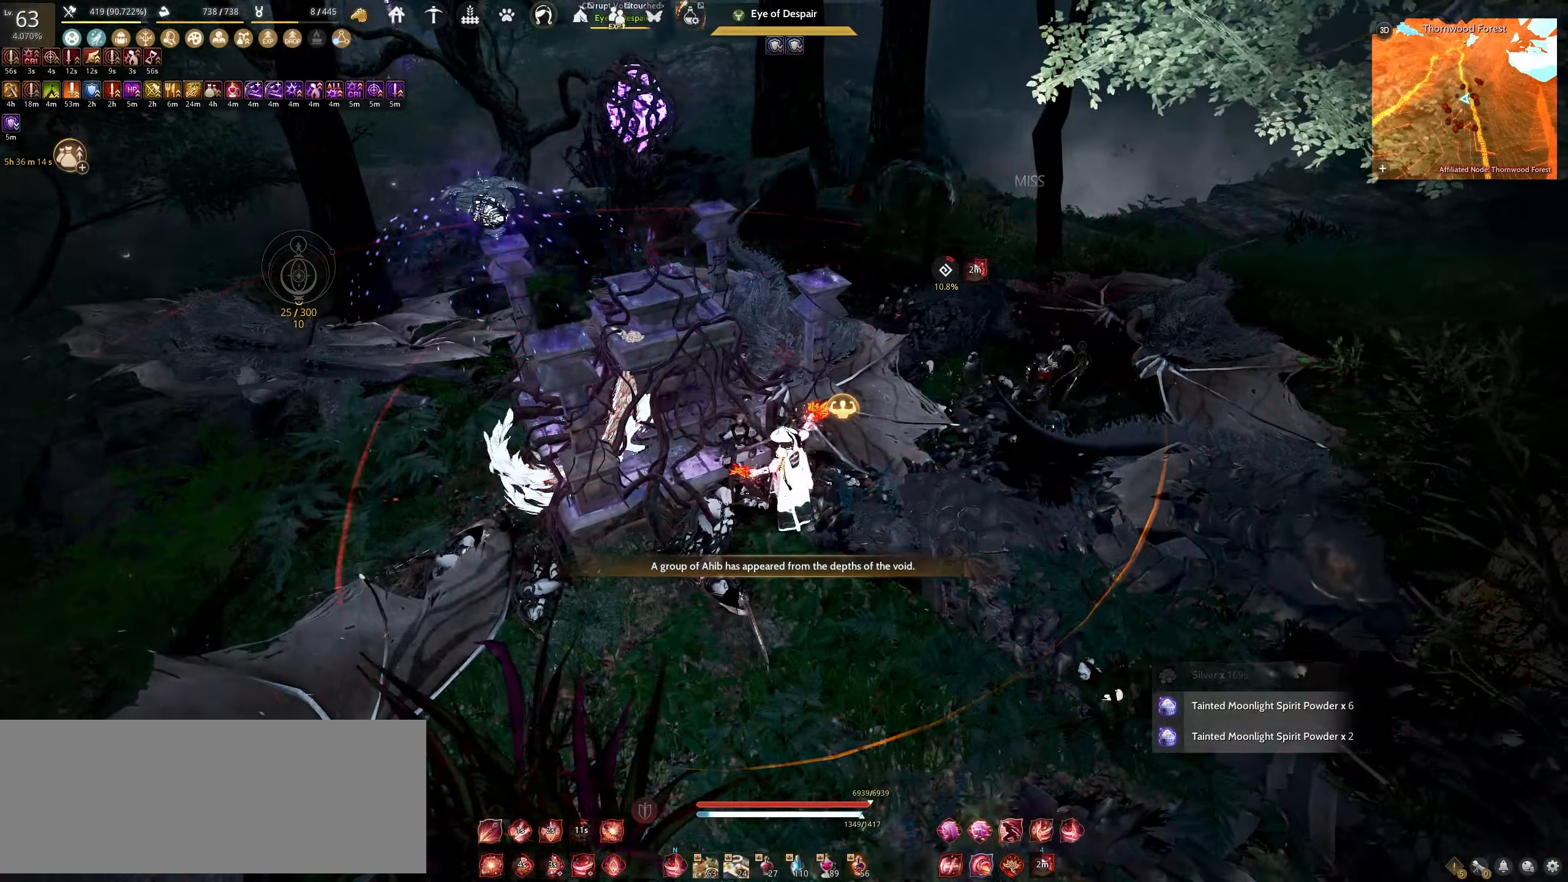
{"keys": [], "mouse": [], "events": []}
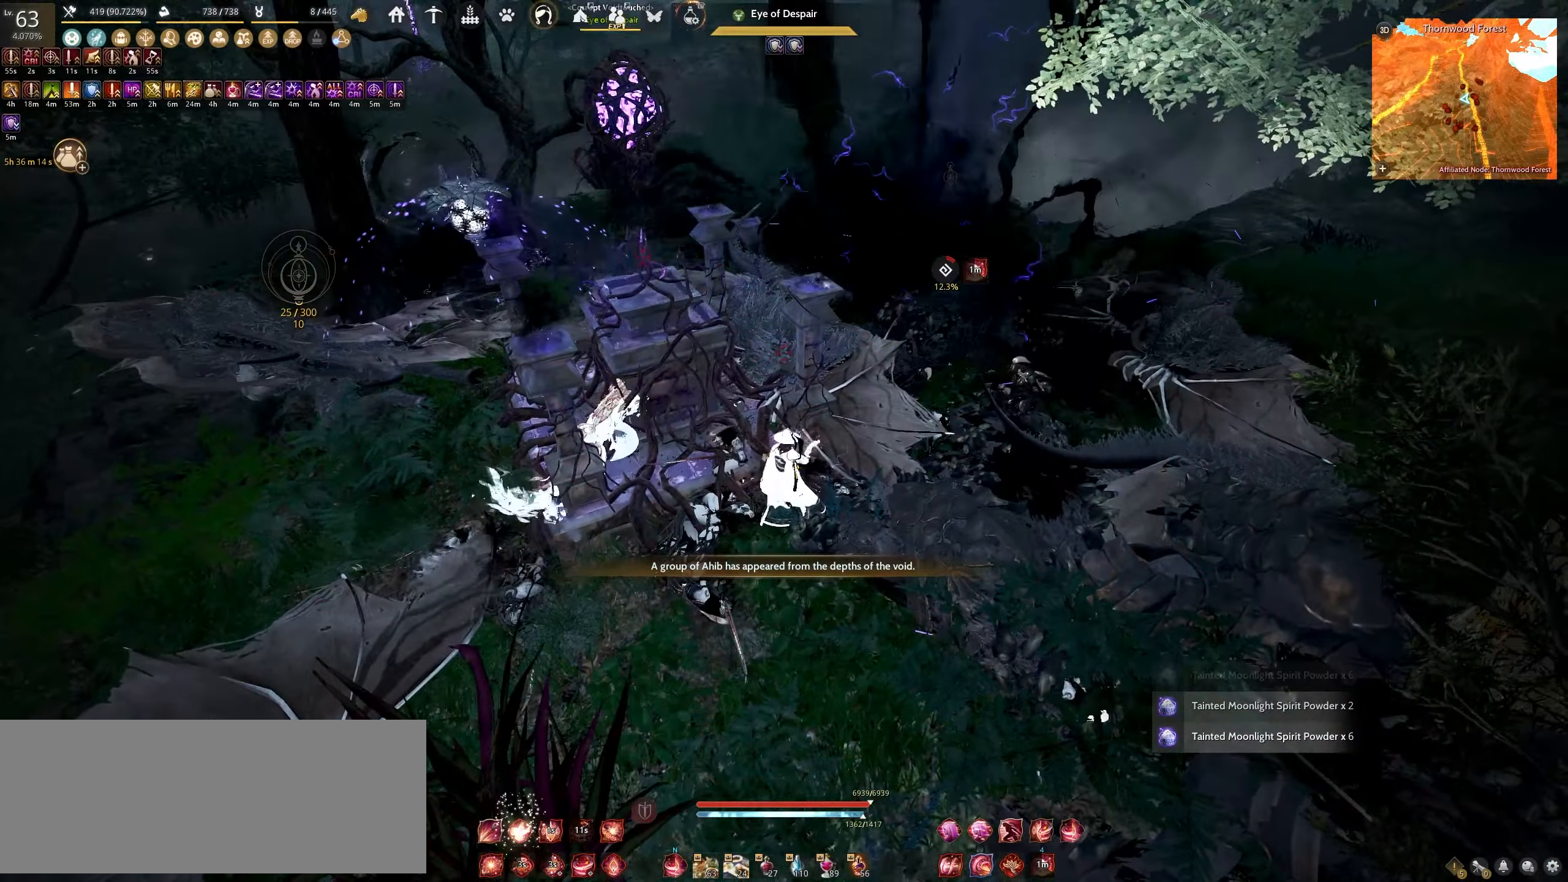
{"keys": [], "mouse": [], "events": []}
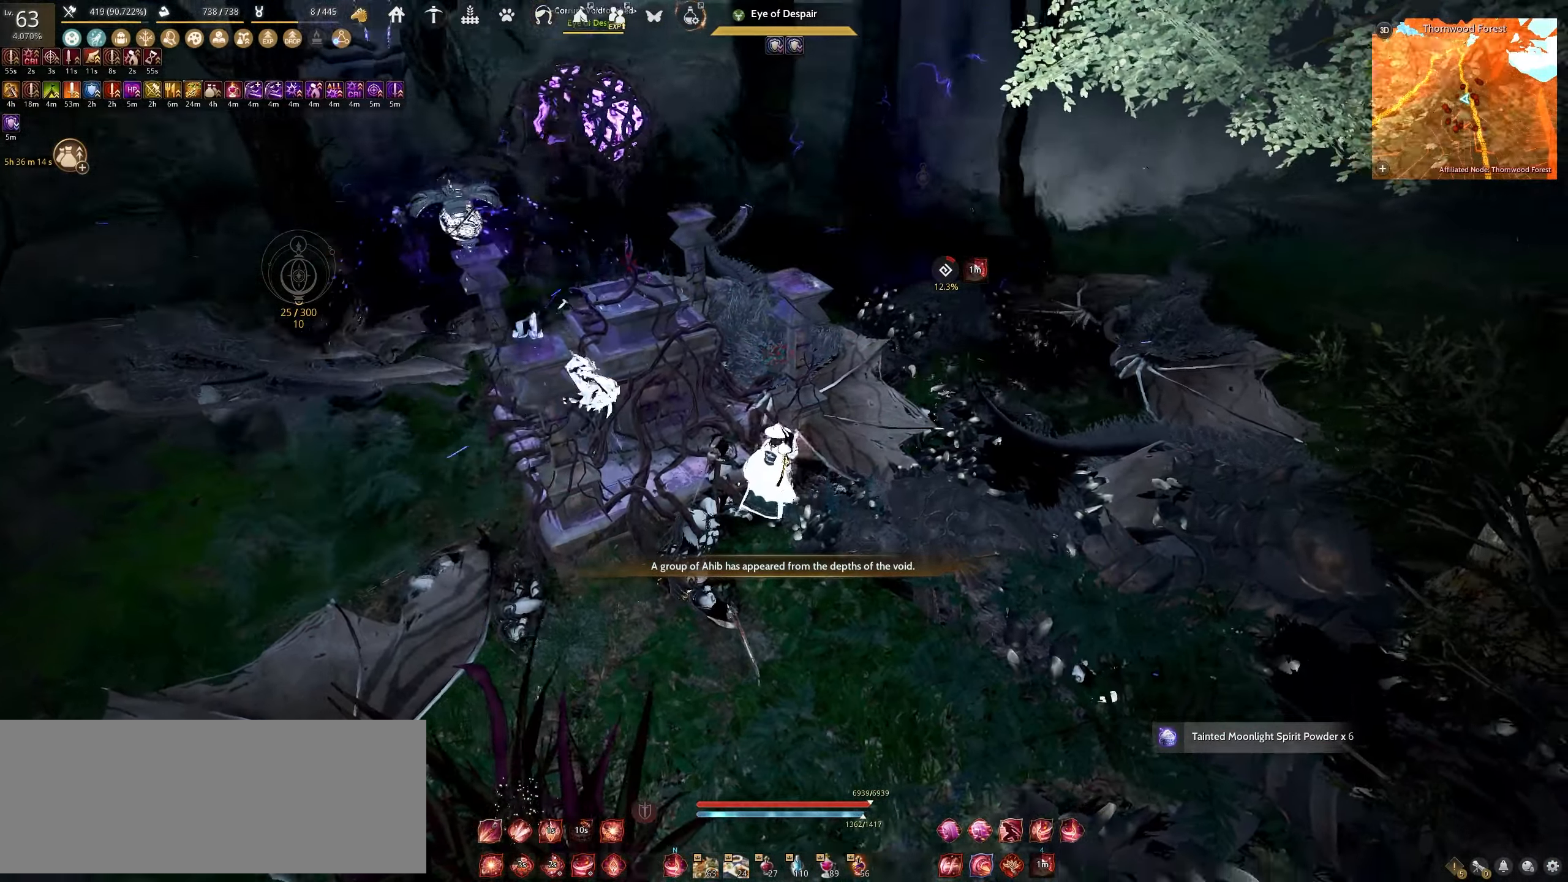
{"keys": ["s"], "mouse": [], "events": [[483, "s", "down"]]}
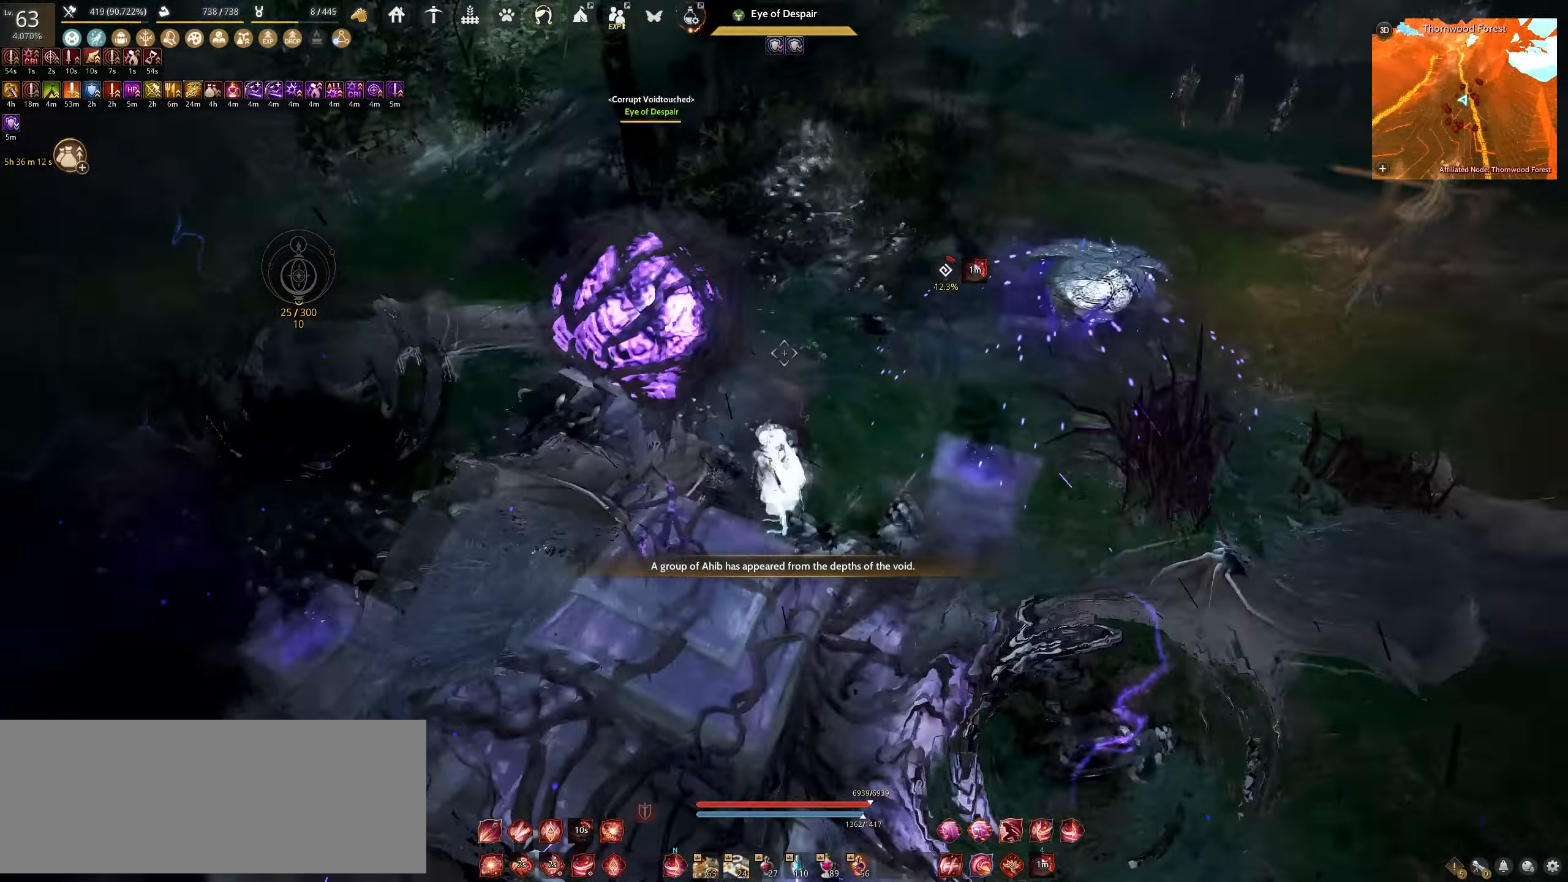
{"keys": [], "mouse": [], "events": [[33, "e", "down"], [217, "e", "up"], [217, "s", "up"]]}
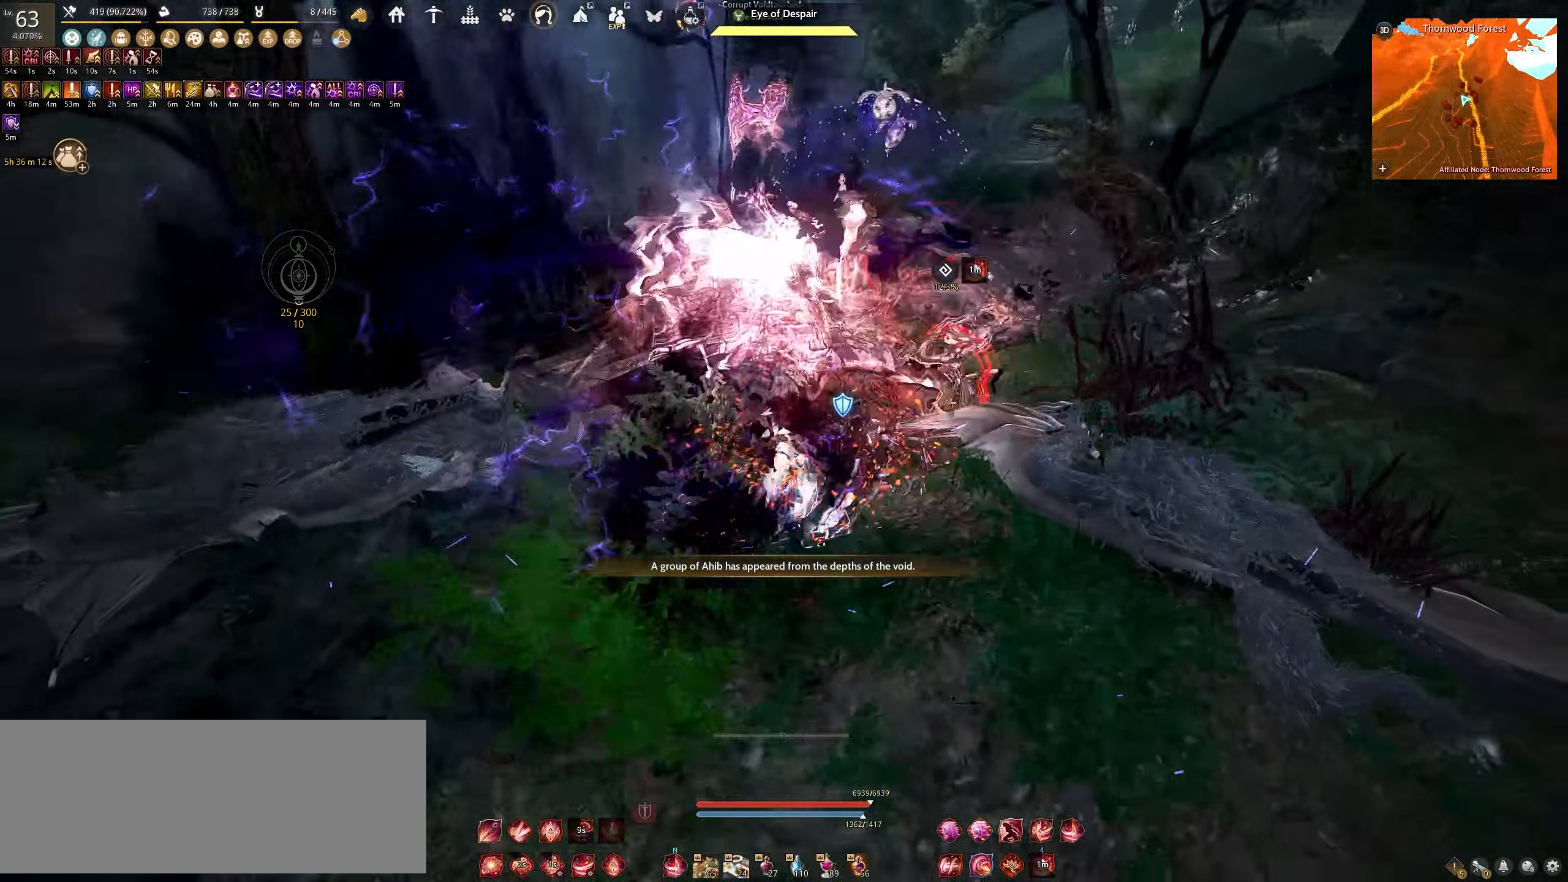
{"keys": ["d"], "mouse": ["left"], "events": [[400, "d", "down"], [483, "mouse_left", "down"]]}